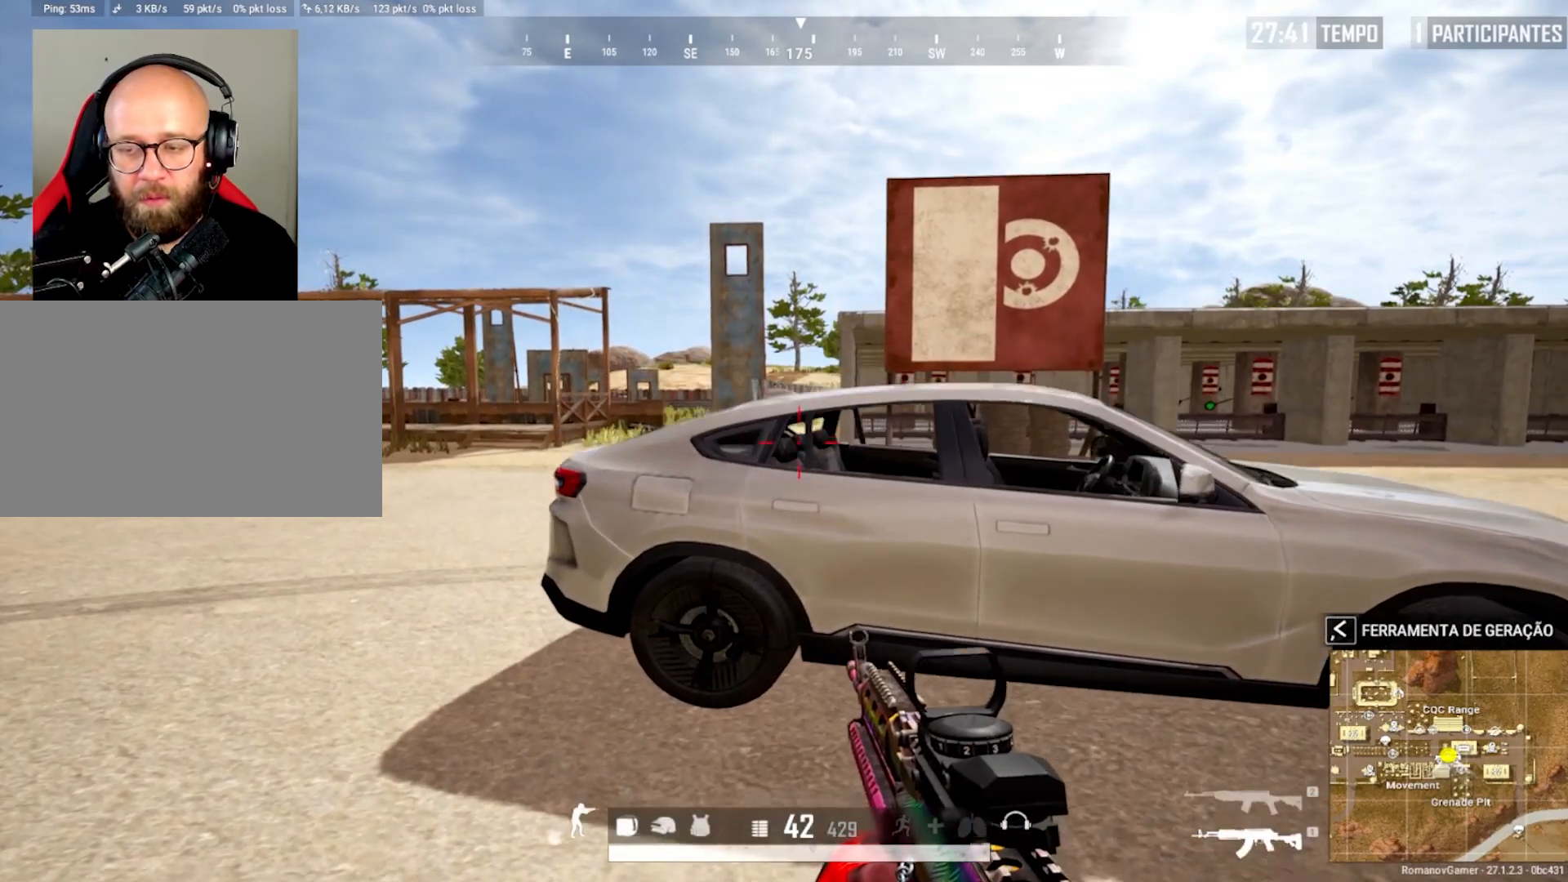
Gameplay with keyboard and mouse; each line is a JSON object with the keys and mouse buttons held at the frame after it. "events" lists presses ("down") and releases ("up") of "1", "2", "3", "4", "5", "a", "alt", "c", "caps_lock", "ctrl", "d", "e", "f", "g", "q", "r", "s", "shift", "space", "t", "tab", "v", "w", "x", "z", "mouse_left", "mouse_wheel" and "mouse_right" between this image and that frame as [ms after this image, input, new state], when the widget could be followed in between. "mouse_left", "mouse_wheel", "mouse_right" = the "left", "wheel", "right" buttons of the "mouse" list. No other keys are recorded. "wheel" means that the mouse wheel is clicked or scrolled. "mouse_move" is the direction in which the mouse moves at that frame (one of eight, or "still"), when it could be read.
{"keys": ["c", "d"], "mouse": [], "mouse_move": "still", "events": [[33, "a", "down"], [183, "w", "down"], [267, "a", "up"], [267, "d", "down"], [417, "w", "up"], [450, "c", "down"]]}
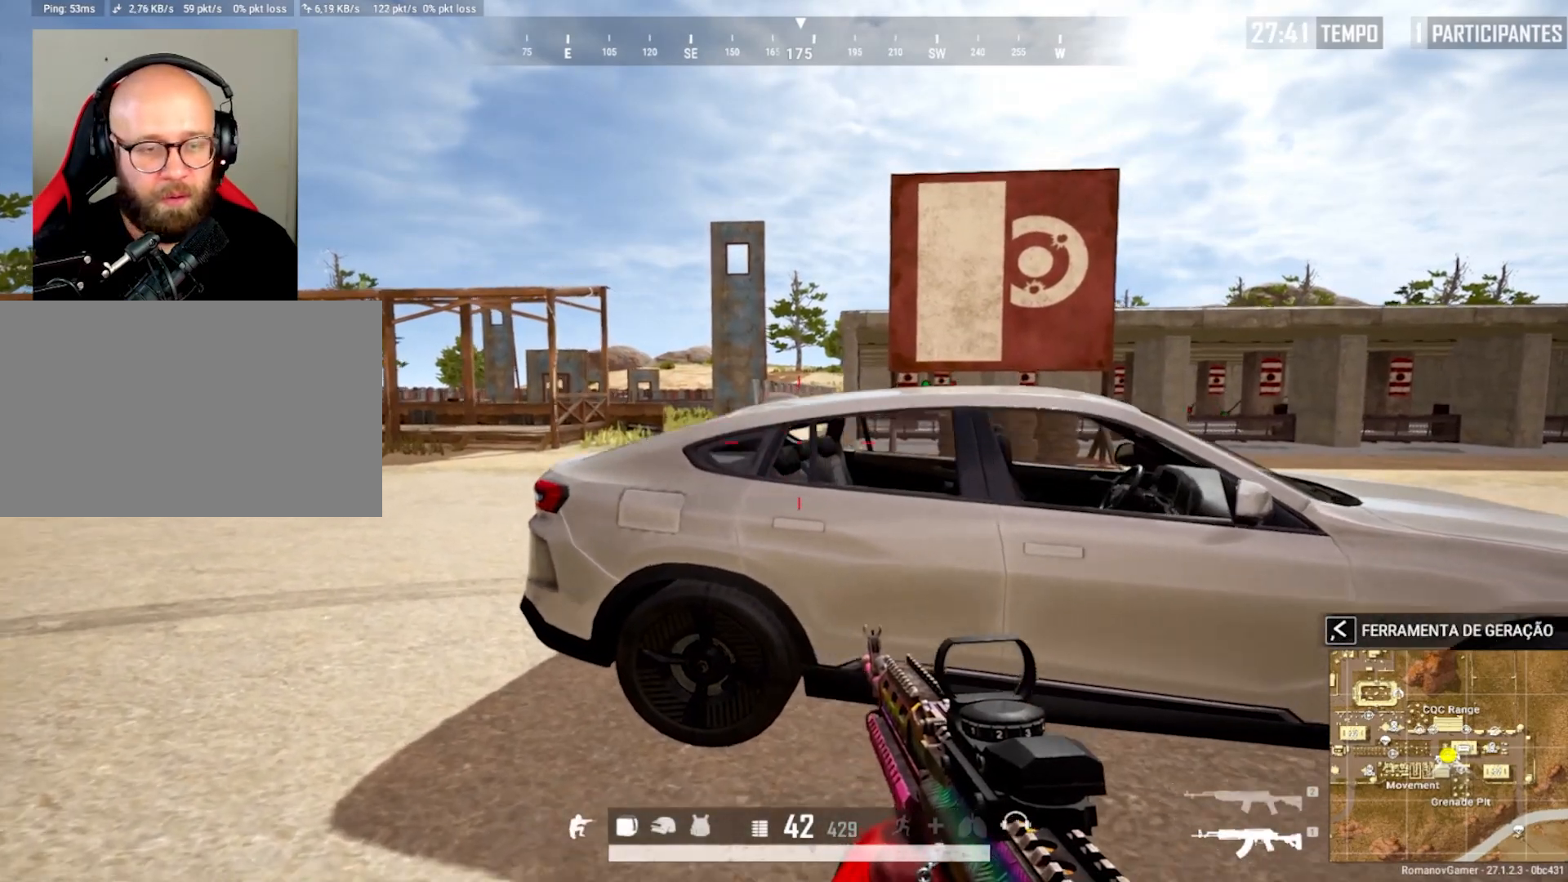
{"keys": ["a"], "mouse": [], "mouse_move": "still", "events": [[50, "c", "up"], [100, "s", "down"], [183, "c", "down"], [183, "d", "up"], [233, "a", "down"], [283, "c", "up"], [333, "s", "up"]]}
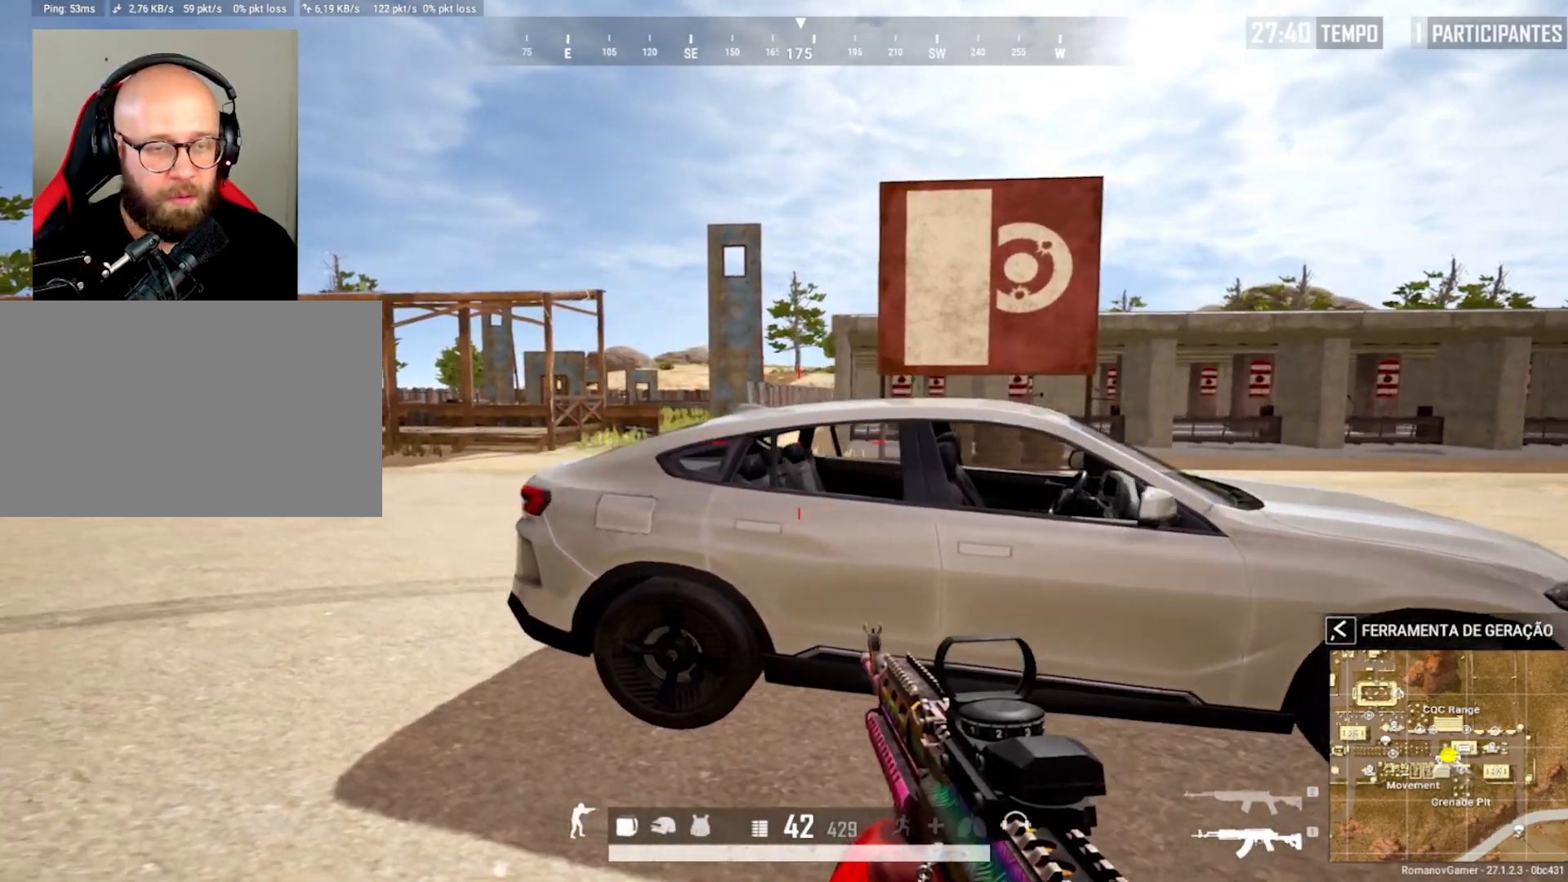
{"keys": ["d", "s"], "mouse": [], "mouse_move": "still", "events": [[17, "w", "down"], [167, "c", "down"], [200, "w", "up"], [300, "c", "up"], [300, "d", "down"], [350, "a", "up"], [400, "s", "down"]]}
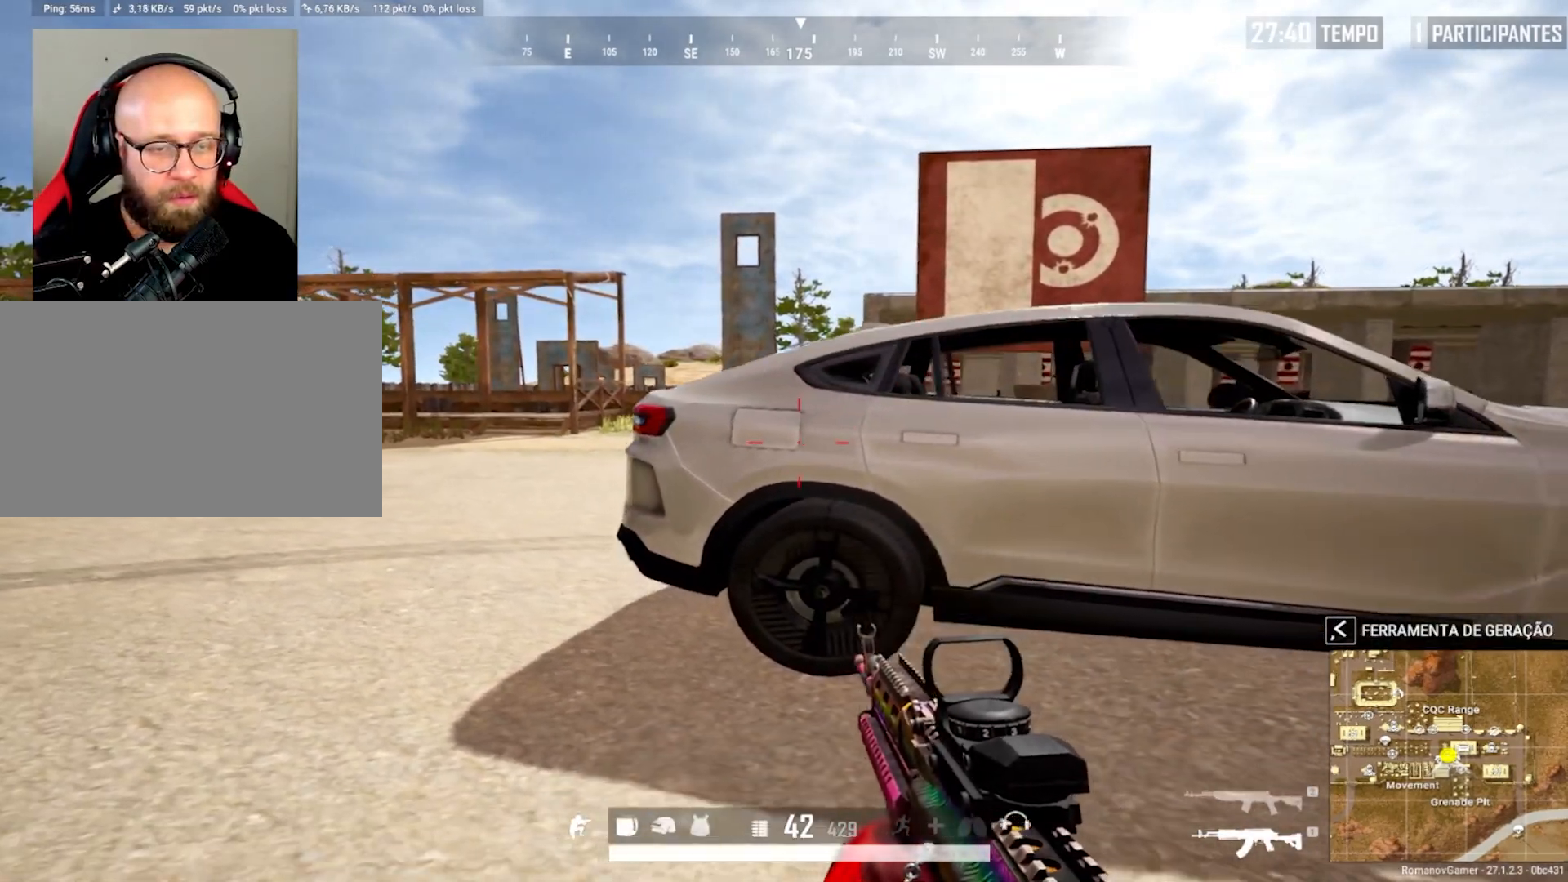
{"keys": ["d", "w"], "mouse": [], "mouse_move": "still", "events": [[33, "c", "down"], [33, "s", "up"], [167, "c", "up"], [167, "w", "down"], [317, "c", "down"], [467, "c", "up"]]}
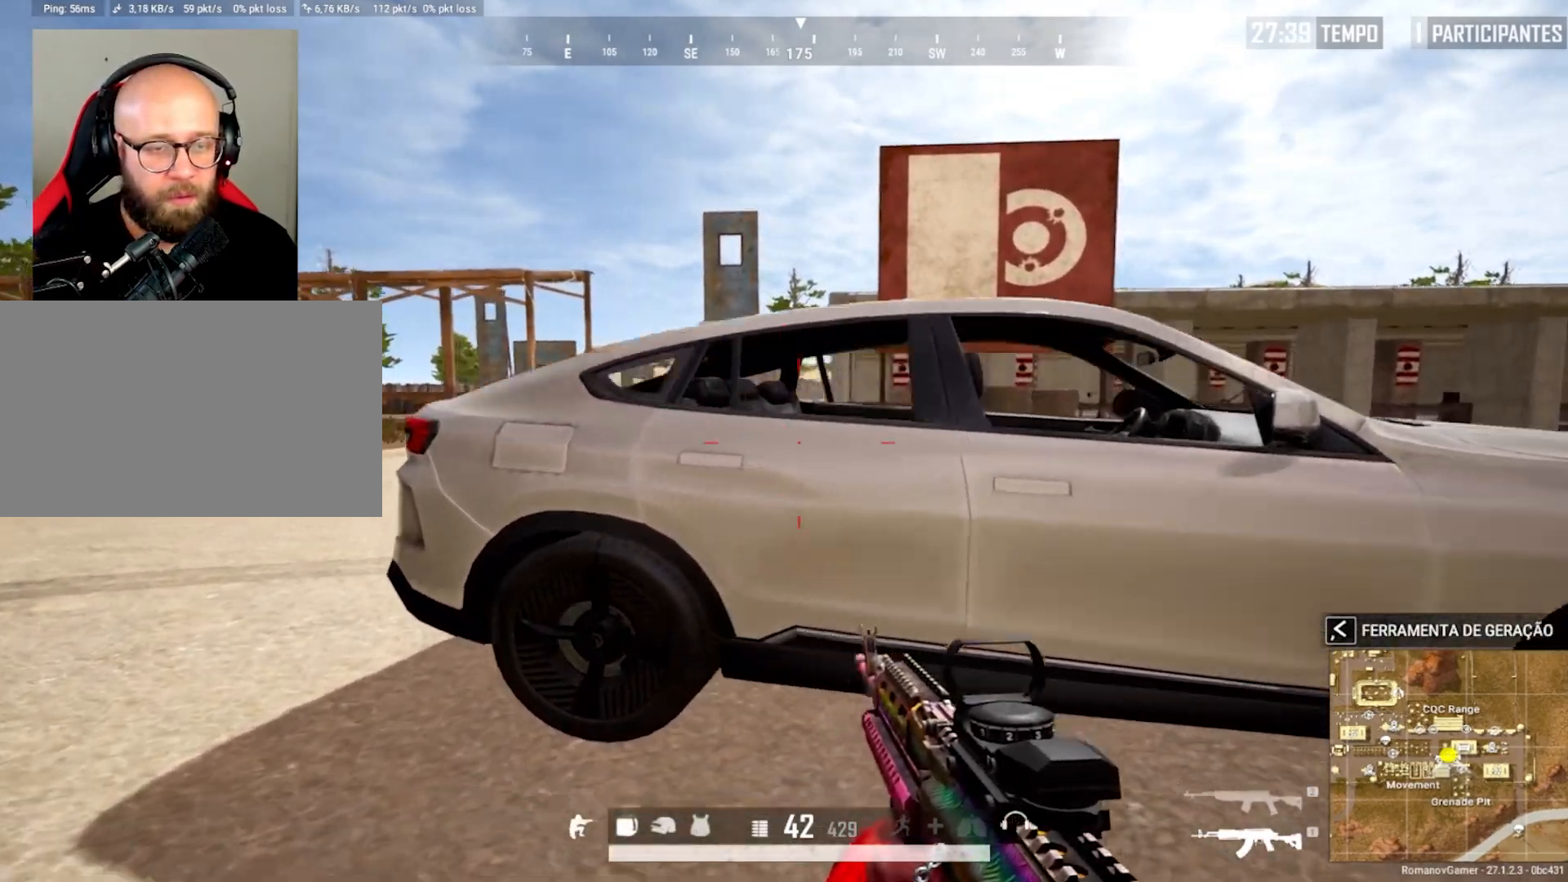
{"keys": ["a", "s"], "mouse": [], "mouse_move": "still", "events": [[50, "d", "up"], [100, "a", "down"], [100, "c", "down"], [200, "c", "up"], [200, "w", "up"], [333, "c", "down"], [467, "c", "up"], [467, "s", "down"]]}
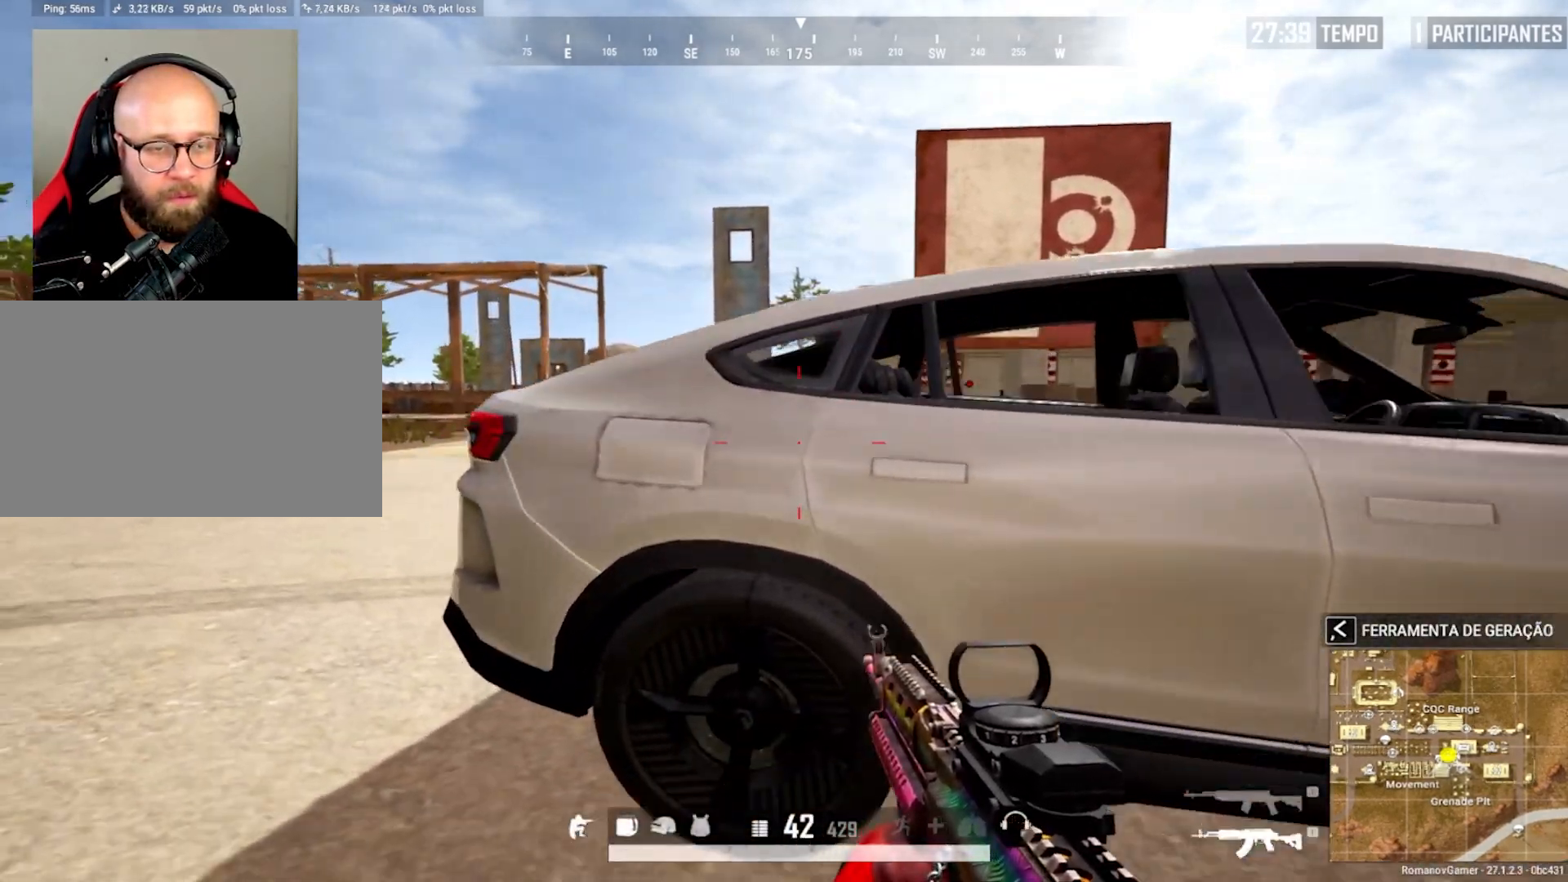
{"keys": ["a", "c", "w"], "mouse": [], "mouse_move": "still", "events": [[67, "a", "up"], [67, "d", "down"], [167, "s", "up"], [200, "c", "down"], [300, "c", "up"], [300, "w", "down"], [350, "d", "up"], [433, "a", "down"], [483, "c", "down"]]}
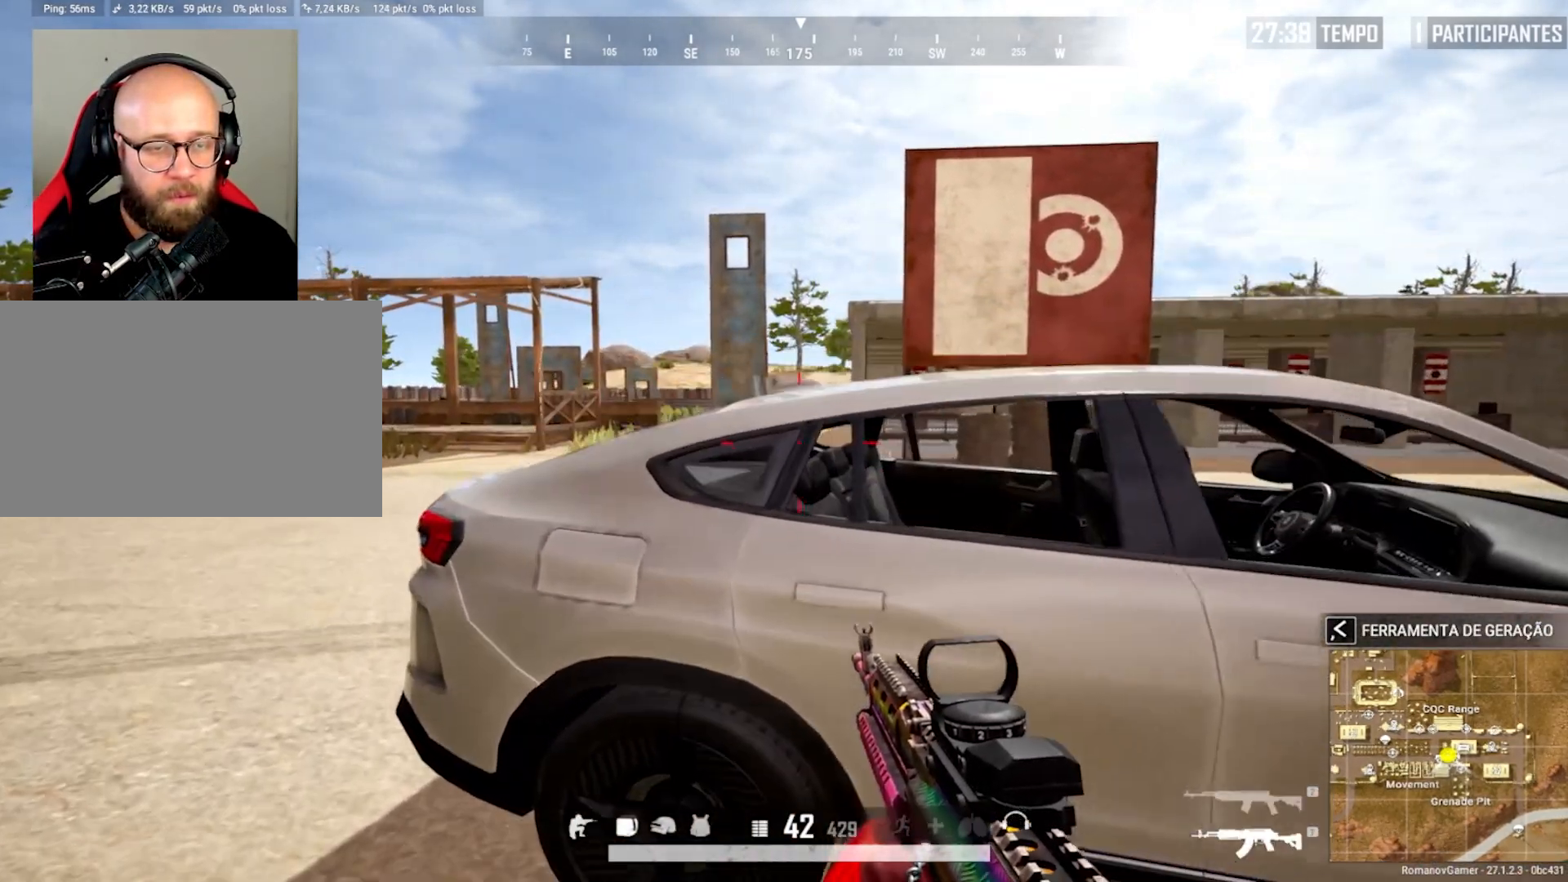
{"keys": ["d"], "mouse": [], "mouse_move": "still", "events": [[33, "w", "up"], [133, "c", "up"], [133, "s", "down"], [217, "d", "down"], [267, "a", "up"], [317, "s", "up"], [367, "c", "down"], [500, "c", "up"]]}
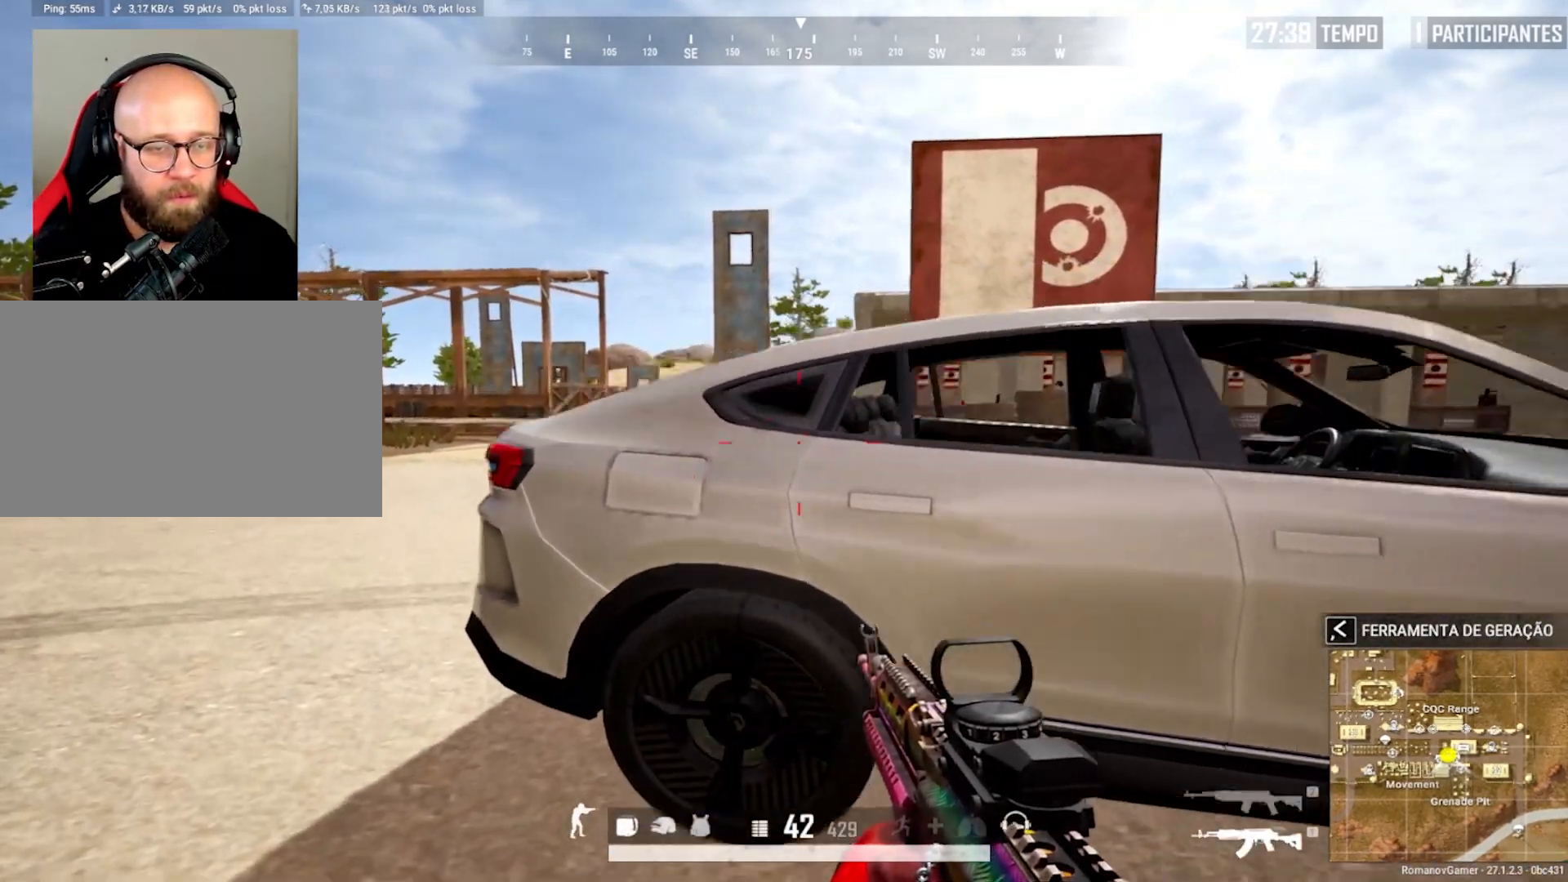
{"keys": ["a"], "mouse": [], "mouse_move": "still", "events": [[100, "c", "down"], [183, "c", "up"], [283, "s", "down"], [383, "a", "down"], [383, "d", "up"], [467, "s", "up"]]}
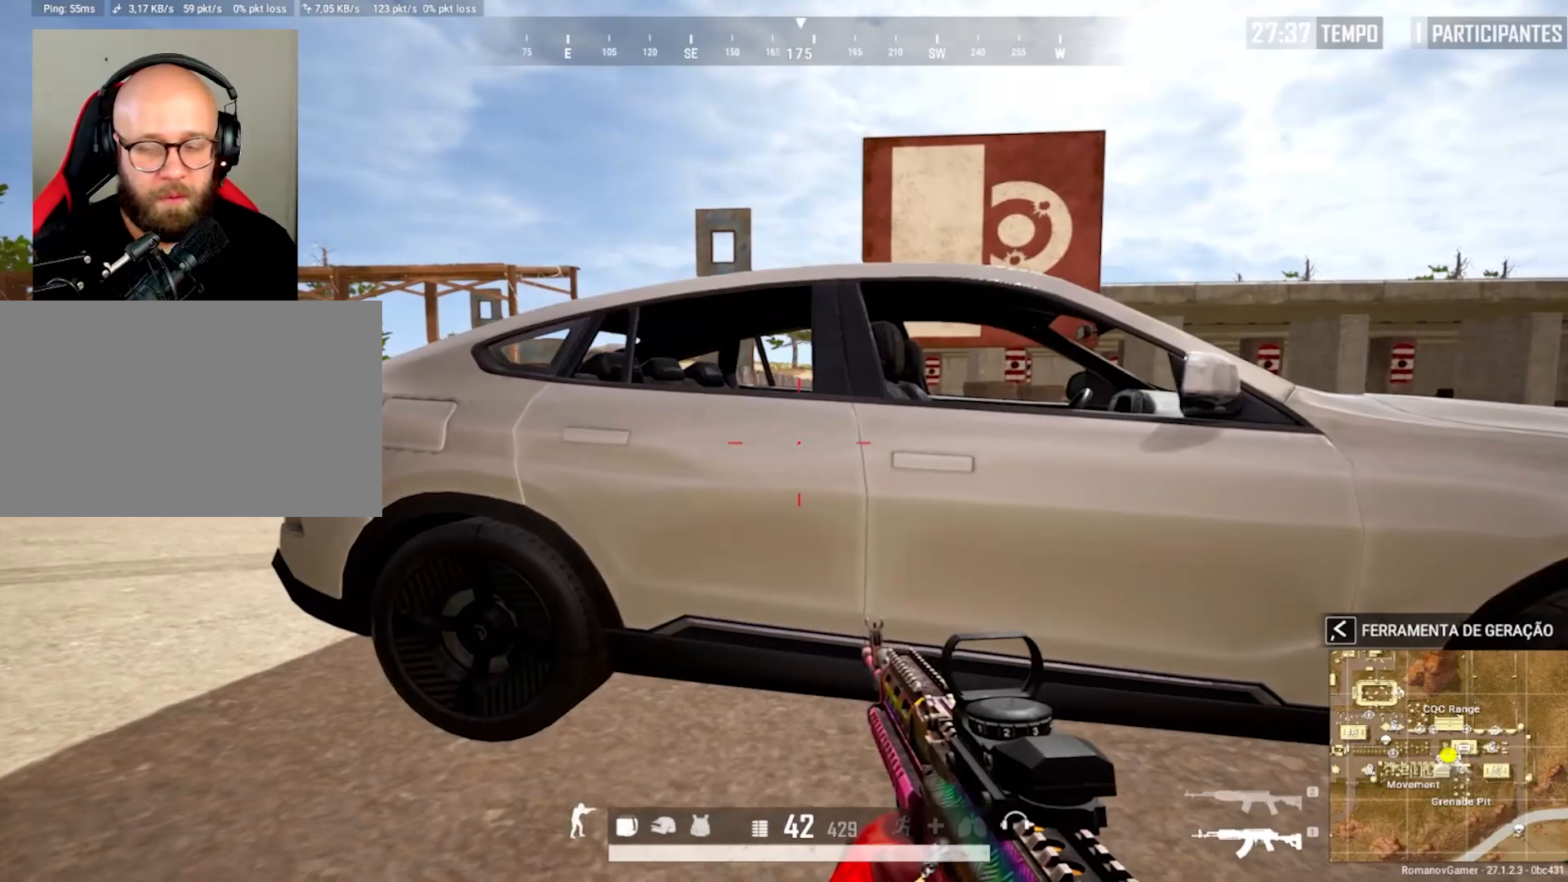
{"keys": ["a", "s"], "mouse": [], "mouse_move": "still", "events": [[17, "c", "down"], [117, "c", "up"], [117, "w", "down"], [250, "c", "down"], [300, "w", "up"], [350, "c", "up"], [433, "s", "down"]]}
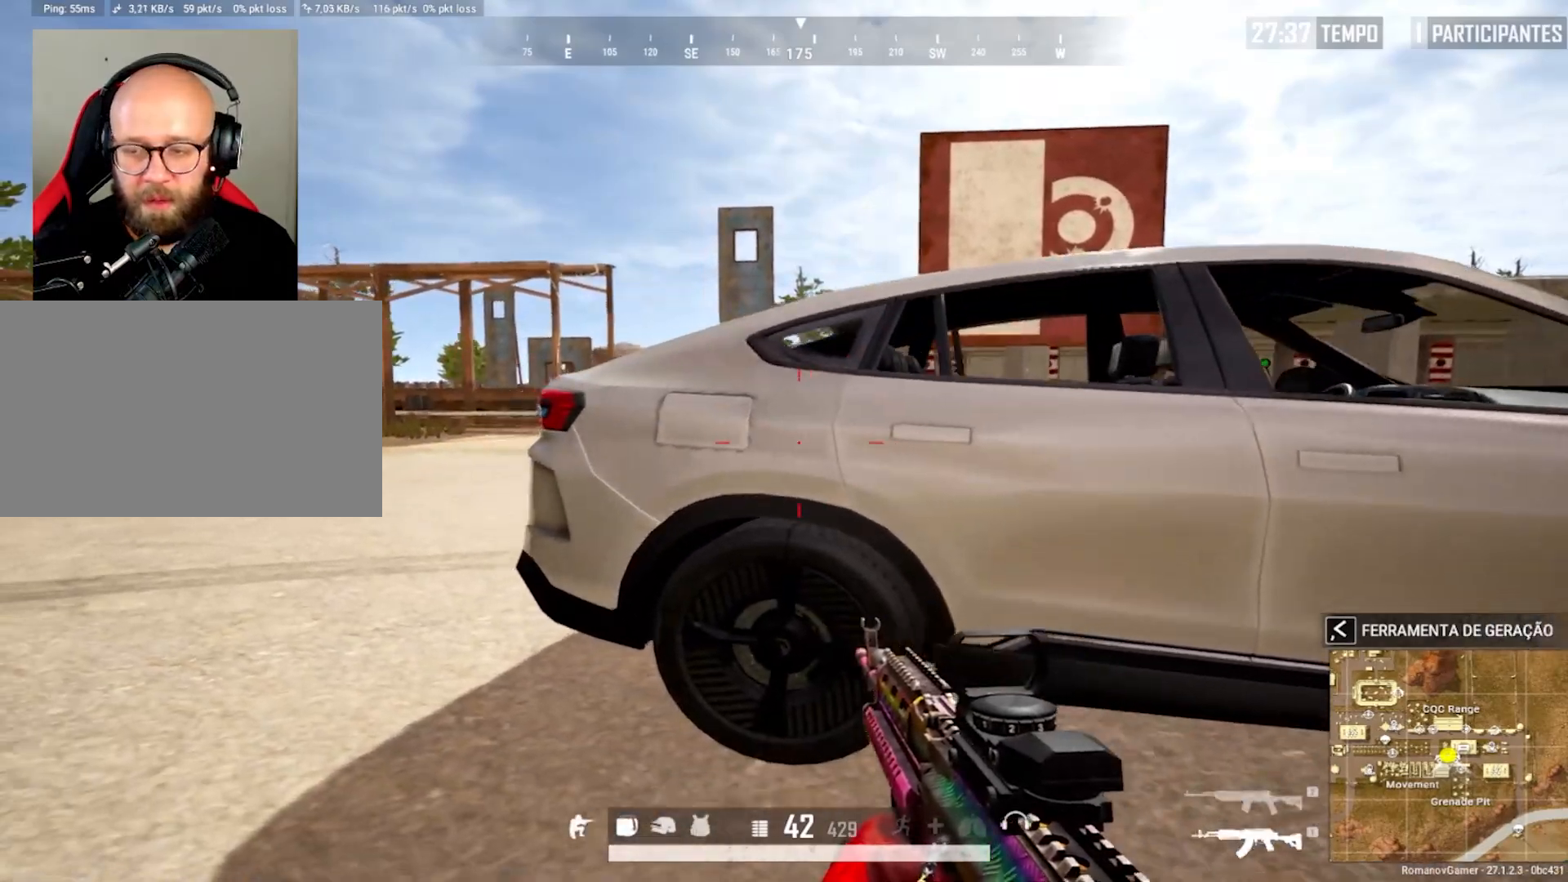
{"keys": ["a", "c", "w"], "mouse": [], "mouse_move": "still", "events": [[33, "a", "up"], [33, "d", "down"], [83, "s", "up"], [183, "c", "down"], [267, "c", "up"], [267, "w", "down"], [417, "c", "down"], [417, "d", "up"], [500, "a", "down"]]}
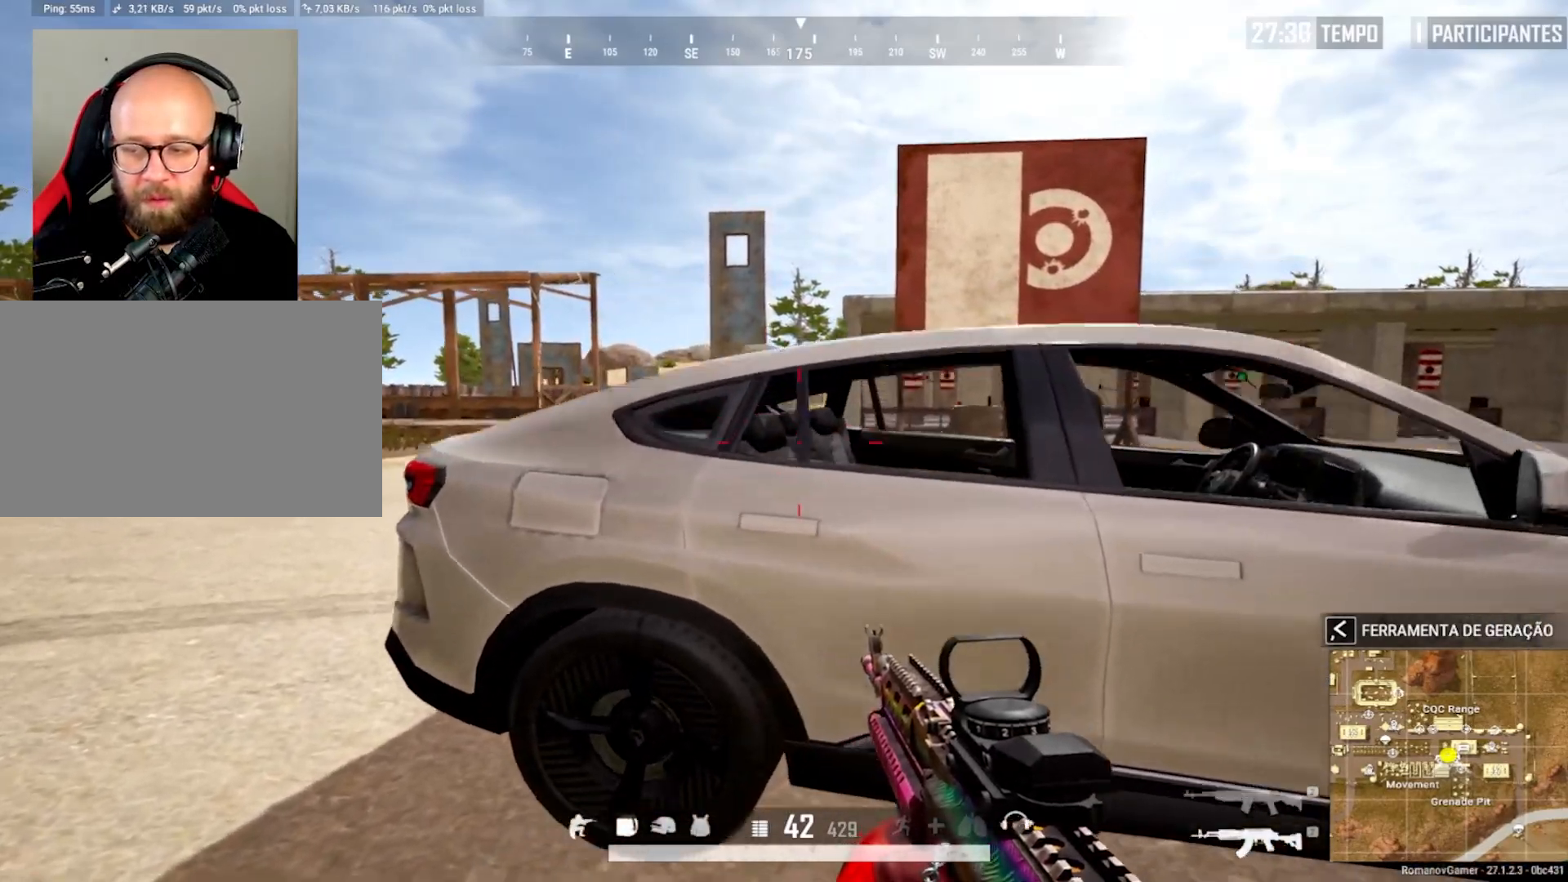
{"keys": ["d"], "mouse": [], "mouse_move": "still", "events": [[50, "c", "up"], [100, "w", "up"], [183, "c", "down"], [233, "s", "down"], [283, "c", "up"], [333, "d", "down"], [383, "a", "up"], [433, "s", "up"]]}
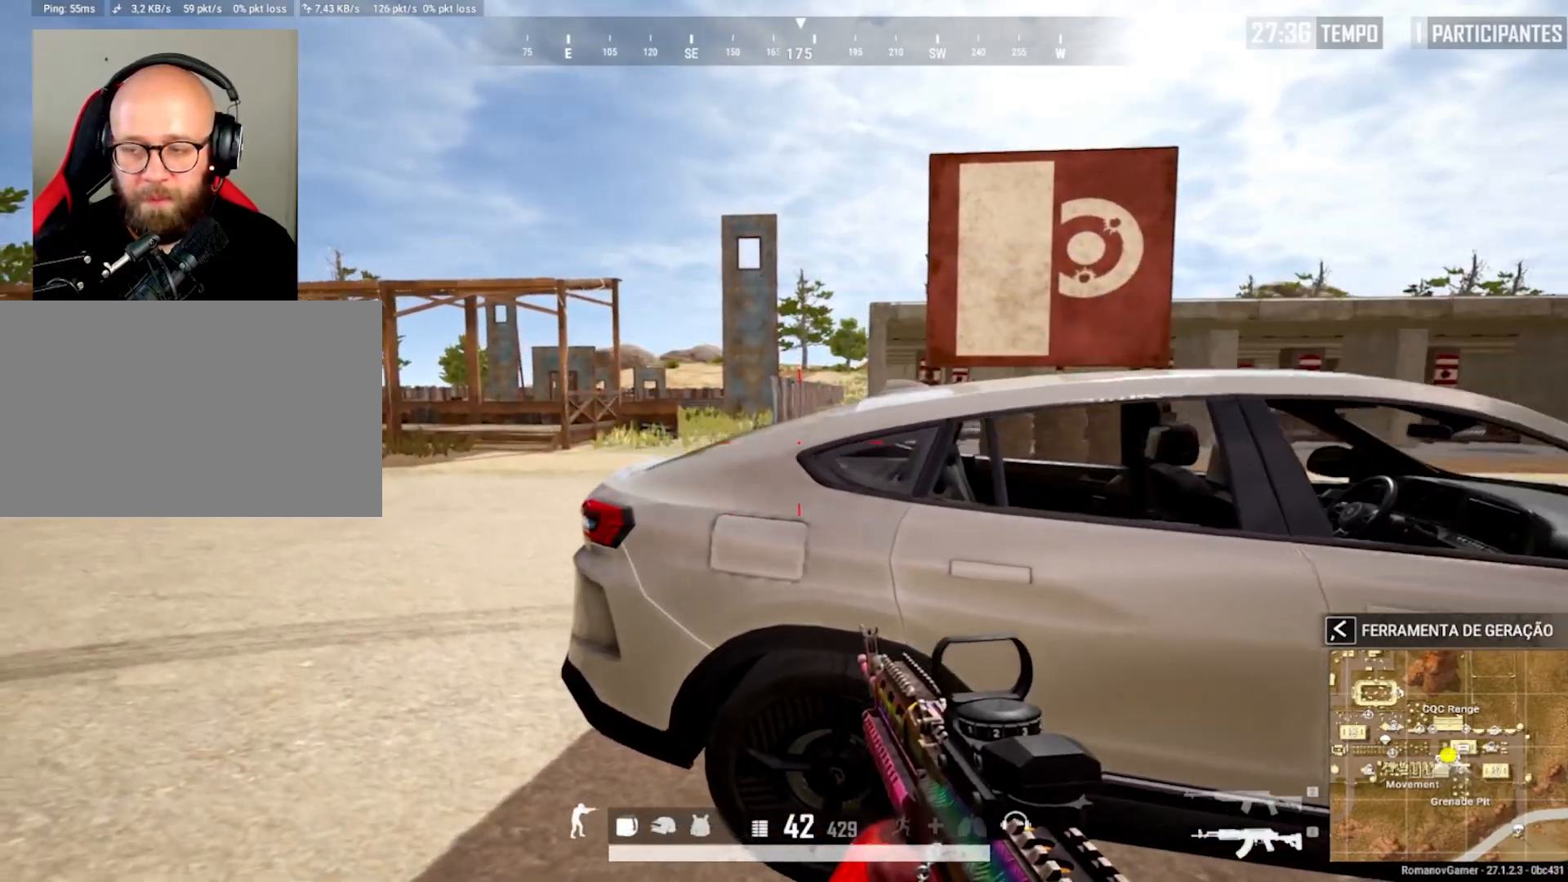
{"keys": ["c", "d"], "mouse": [], "mouse_move": "still", "events": [[17, "c", "down"], [117, "c", "up"], [167, "w", "down"], [250, "c", "down"], [300, "w", "up"], [400, "c", "up"], [433, "c", "down"]]}
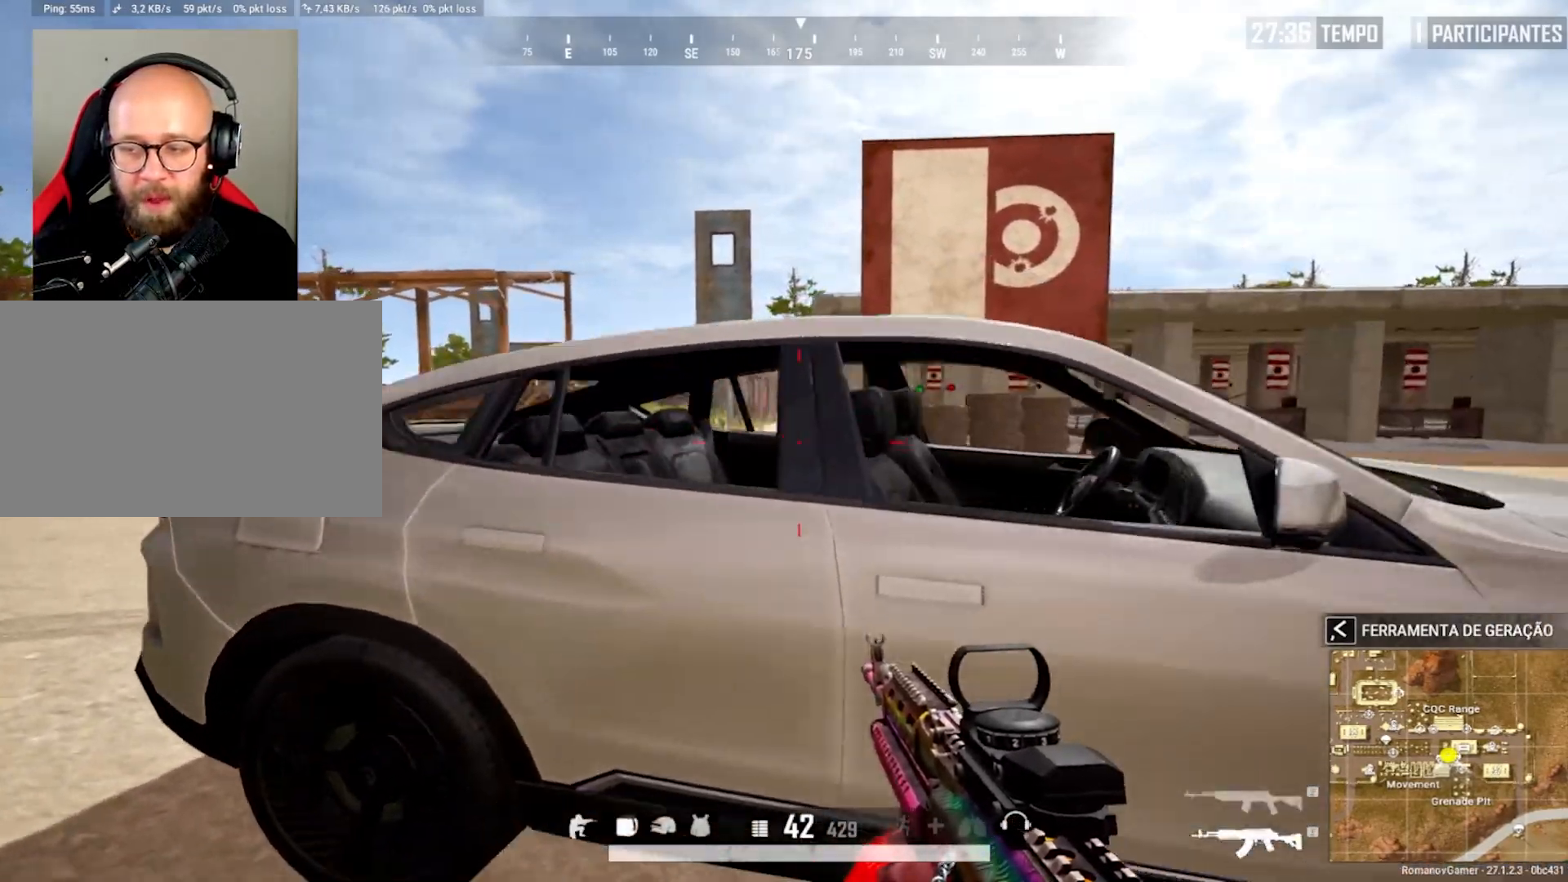
{"keys": ["a", "c", "w"], "mouse": [], "mouse_move": "still", "events": [[33, "s", "down"], [83, "c", "up"], [83, "d", "up"], [133, "a", "down"], [217, "s", "up"], [267, "c", "down"], [367, "c", "up"], [367, "w", "down"], [450, "c", "down"]]}
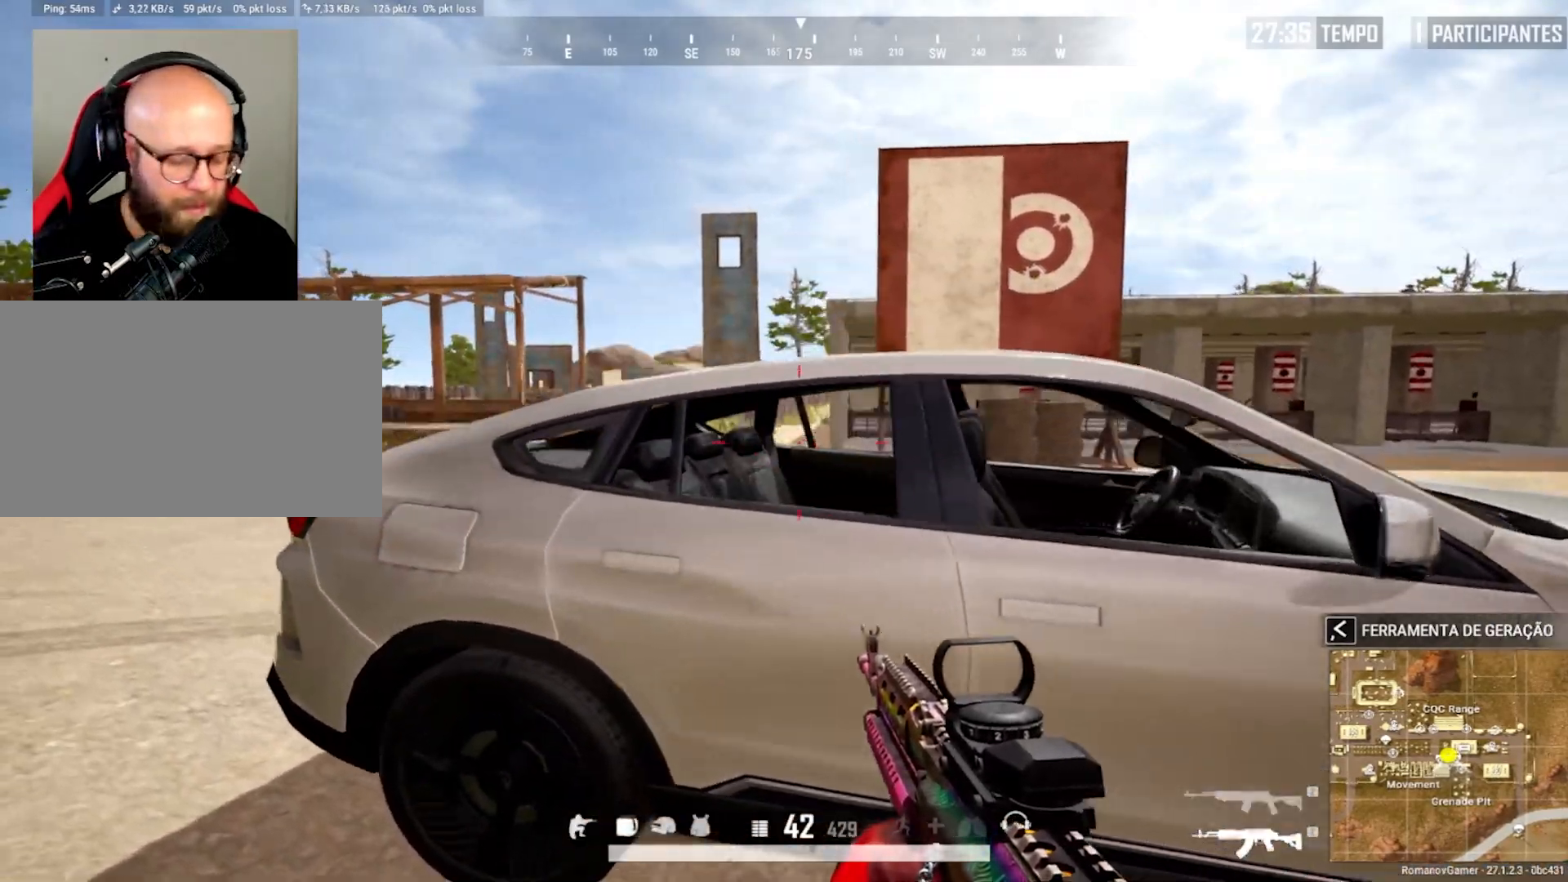
{"keys": ["d"], "mouse": [], "mouse_move": "still", "events": [[50, "w", "up"], [100, "c", "up"], [100, "s", "down"], [183, "a", "up"], [233, "d", "down"], [333, "s", "up"], [333, "v", "down"], [433, "v", "up"]]}
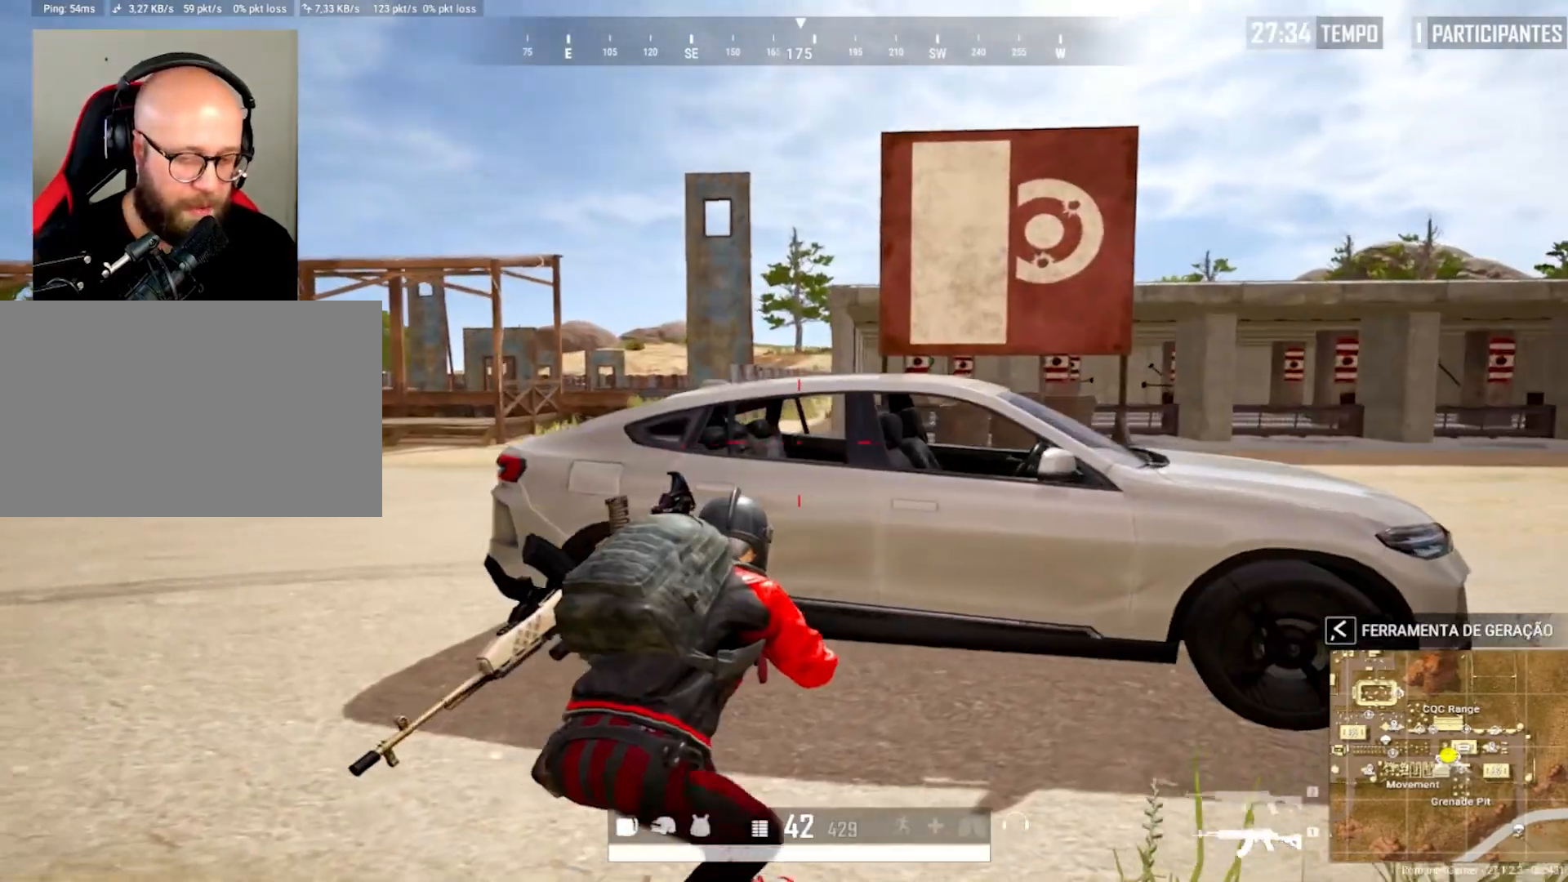
{"keys": ["a", "c"], "mouse": [], "mouse_move": "still", "events": [[17, "w", "down"], [167, "c", "down"], [167, "d", "up"], [200, "a", "down"], [300, "c", "up"], [300, "w", "up"], [400, "c", "down"]]}
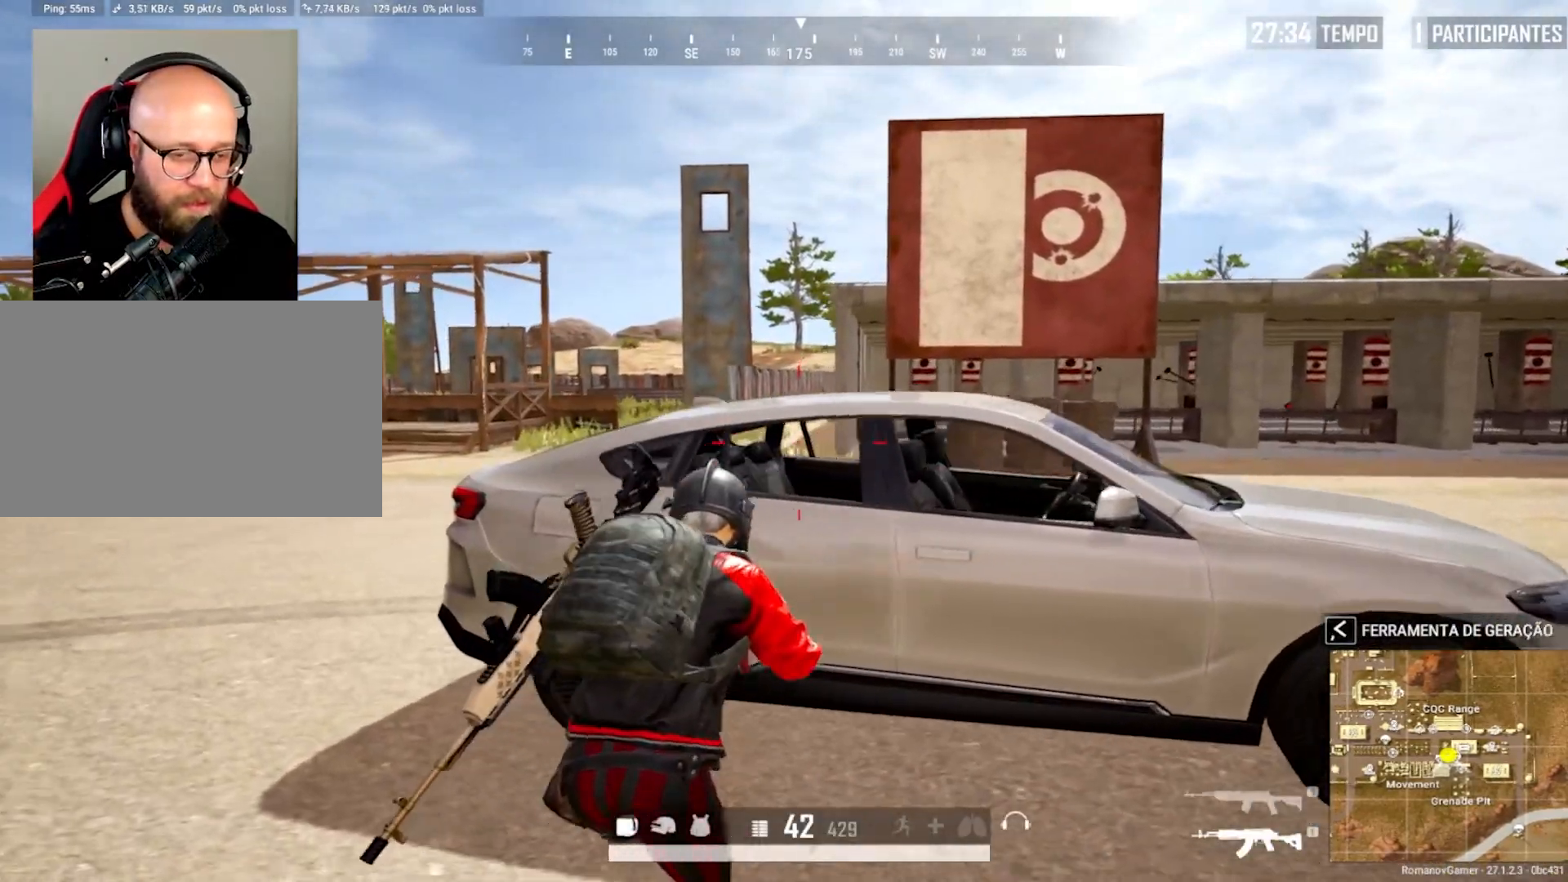
{"keys": ["a", "w"], "mouse": [], "mouse_move": "still", "events": [[33, "c", "up"], [33, "s", "down"], [133, "a", "up"], [133, "d", "down"], [217, "c", "down"], [217, "s", "up"], [417, "c", "up"], [417, "w", "down"], [500, "a", "down"], [500, "d", "up"]]}
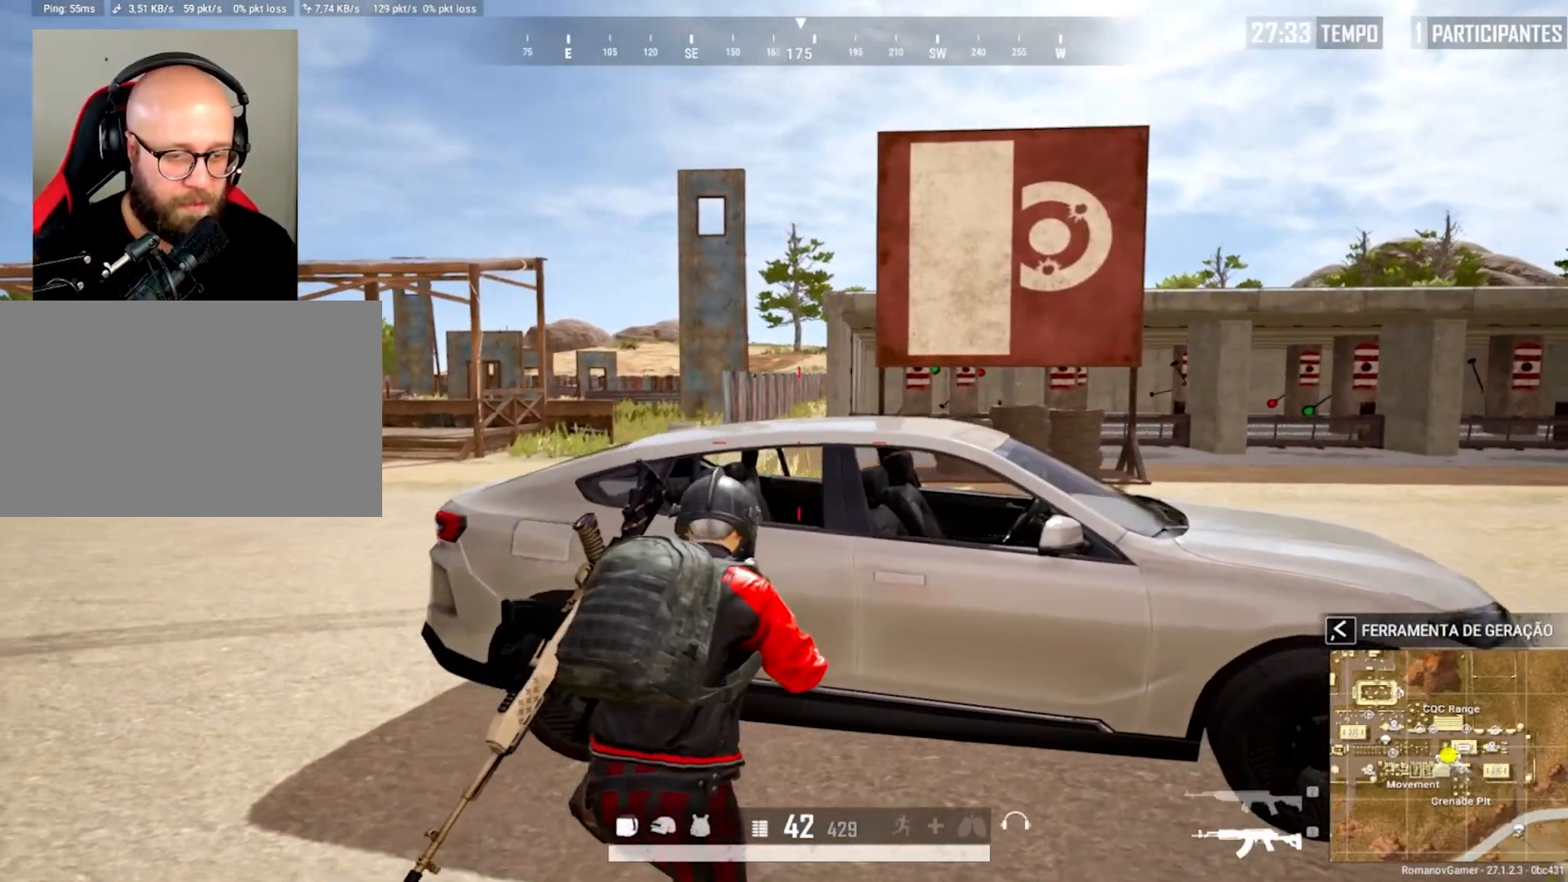
{"keys": ["a", "s"], "mouse": [], "mouse_move": "still", "events": [[150, "c", "down"], [200, "w", "up"], [233, "c", "up"], [333, "c", "down"], [433, "s", "down"], [467, "c", "up"]]}
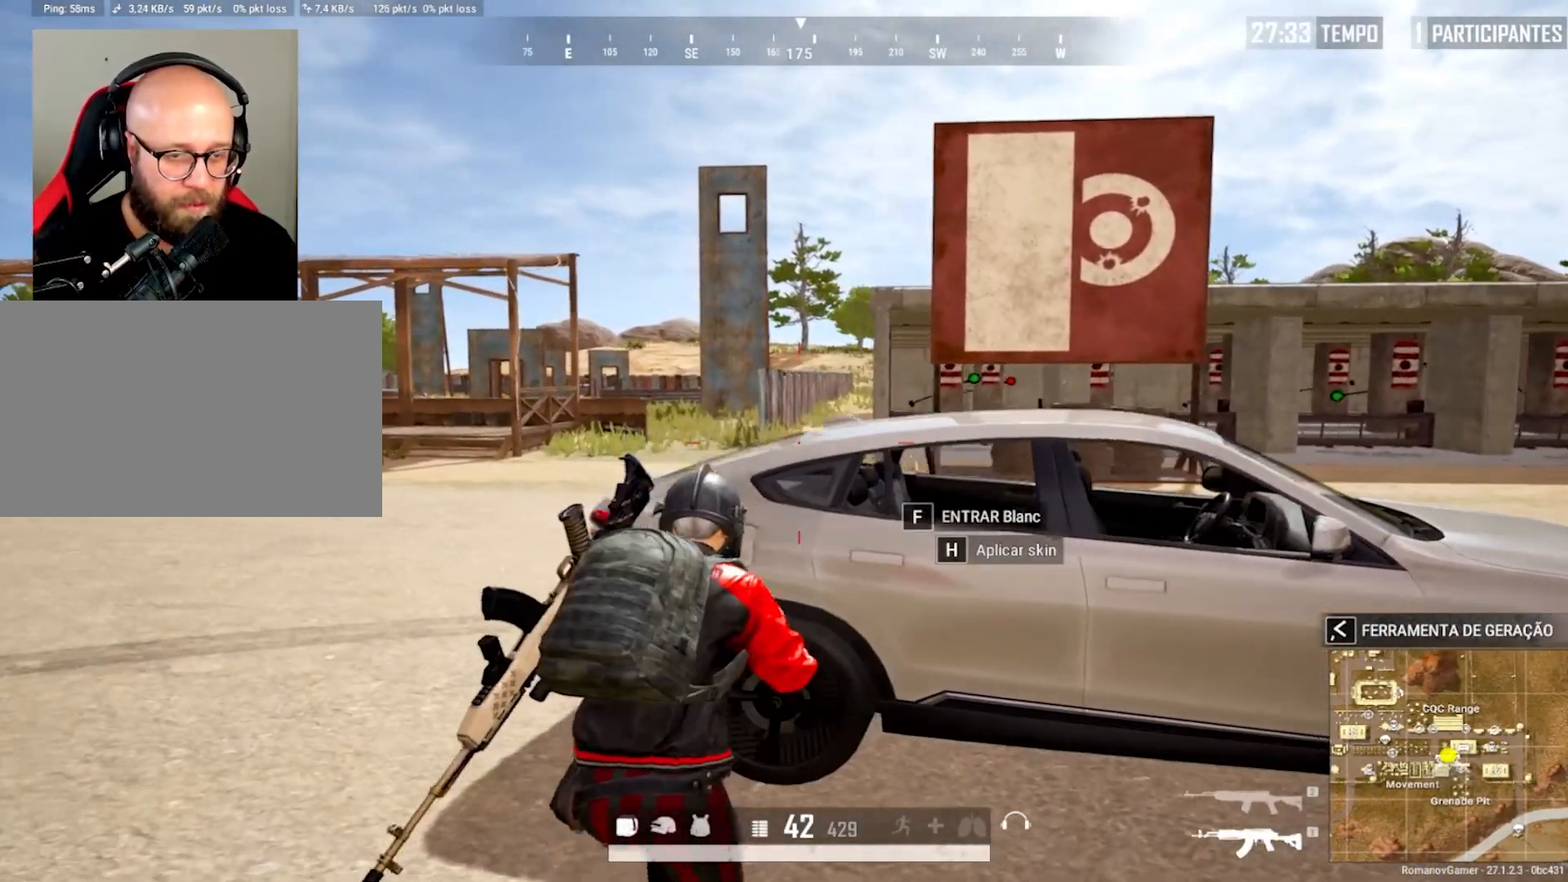
{"keys": ["c", "d", "w"], "mouse": [], "mouse_move": "still", "events": [[17, "a", "up"], [17, "d", "down"], [117, "s", "up"], [200, "c", "down"], [350, "c", "up"], [400, "w", "down"], [433, "c", "down"]]}
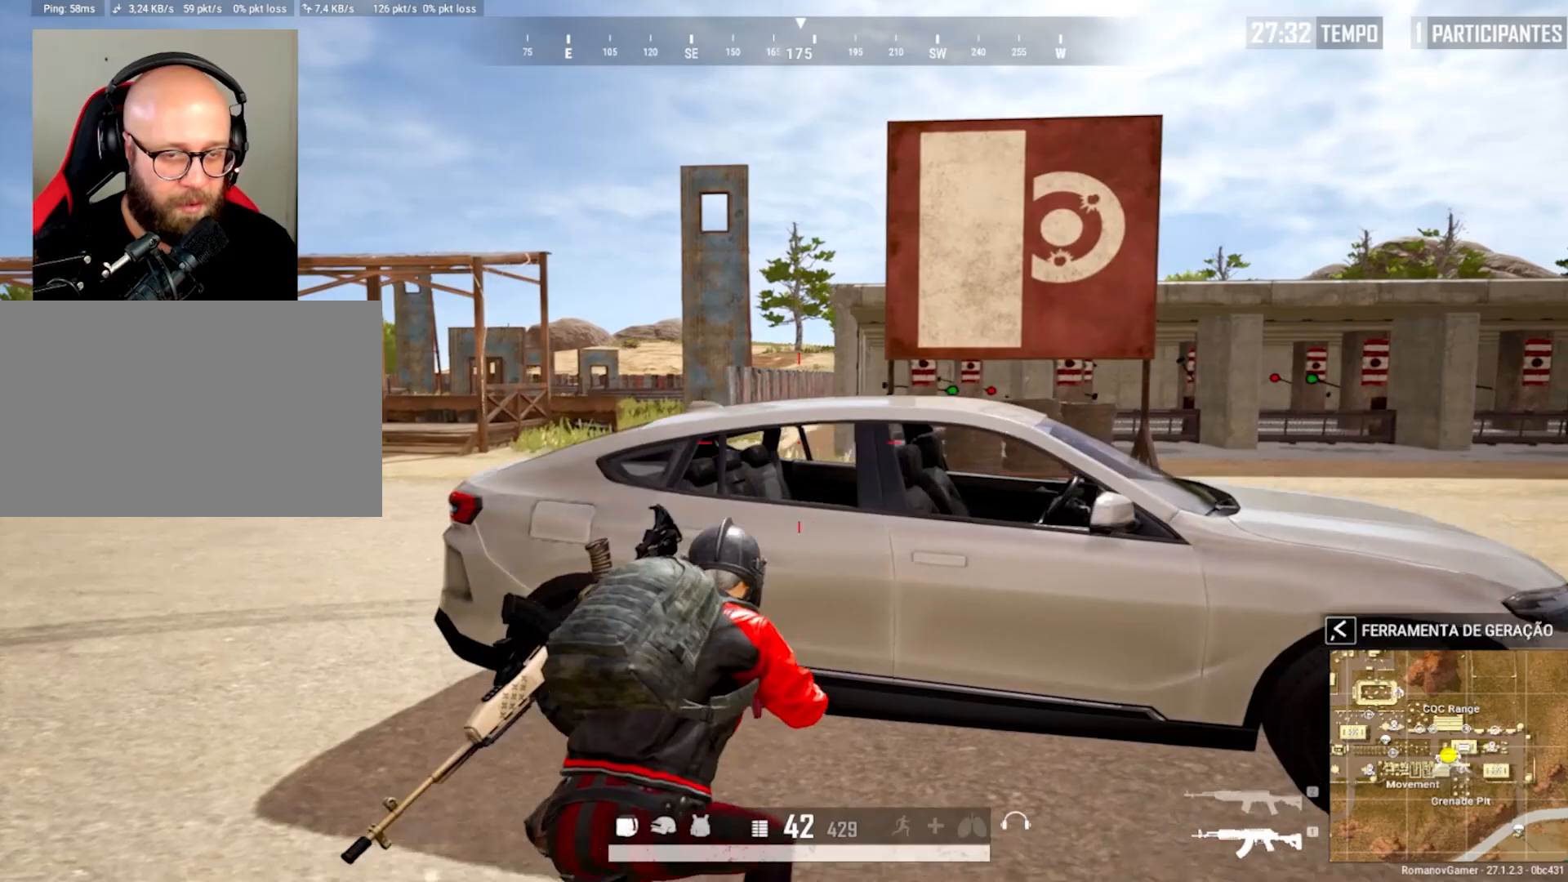
{"keys": ["a", "c"], "mouse": [], "mouse_move": "still", "events": [[33, "c", "up"], [83, "d", "up"], [133, "a", "down"], [183, "w", "up"], [267, "c", "down"], [417, "c", "up"], [500, "c", "down"]]}
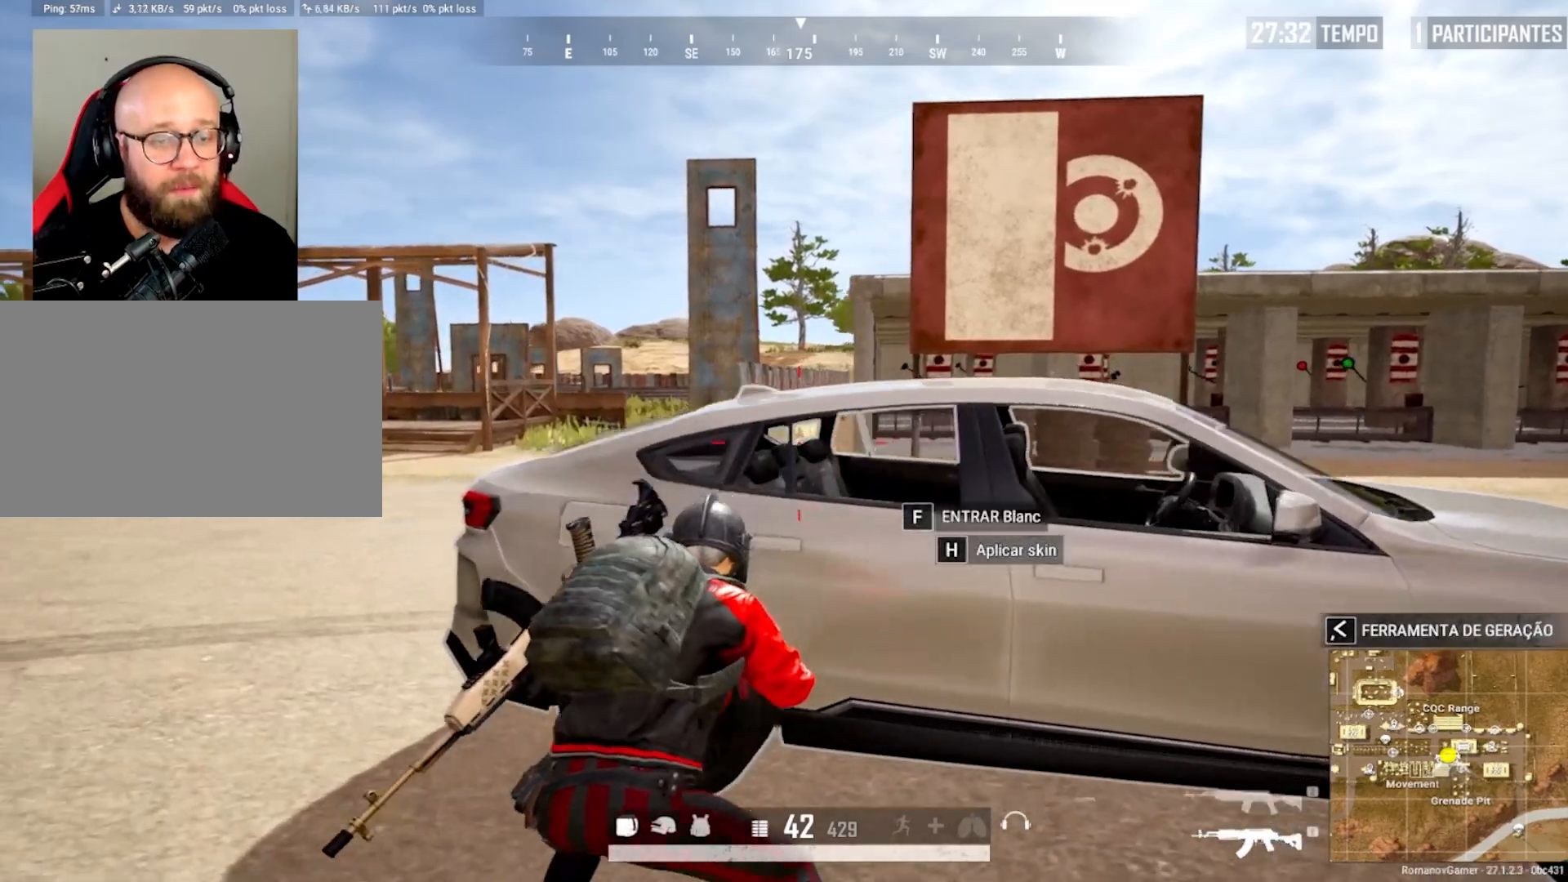
{"keys": ["d"], "mouse": [], "mouse_move": "still", "events": [[50, "s", "down"], [100, "c", "up"], [150, "a", "up"], [183, "d", "down"], [233, "s", "up"], [383, "c", "down"], [467, "c", "up"]]}
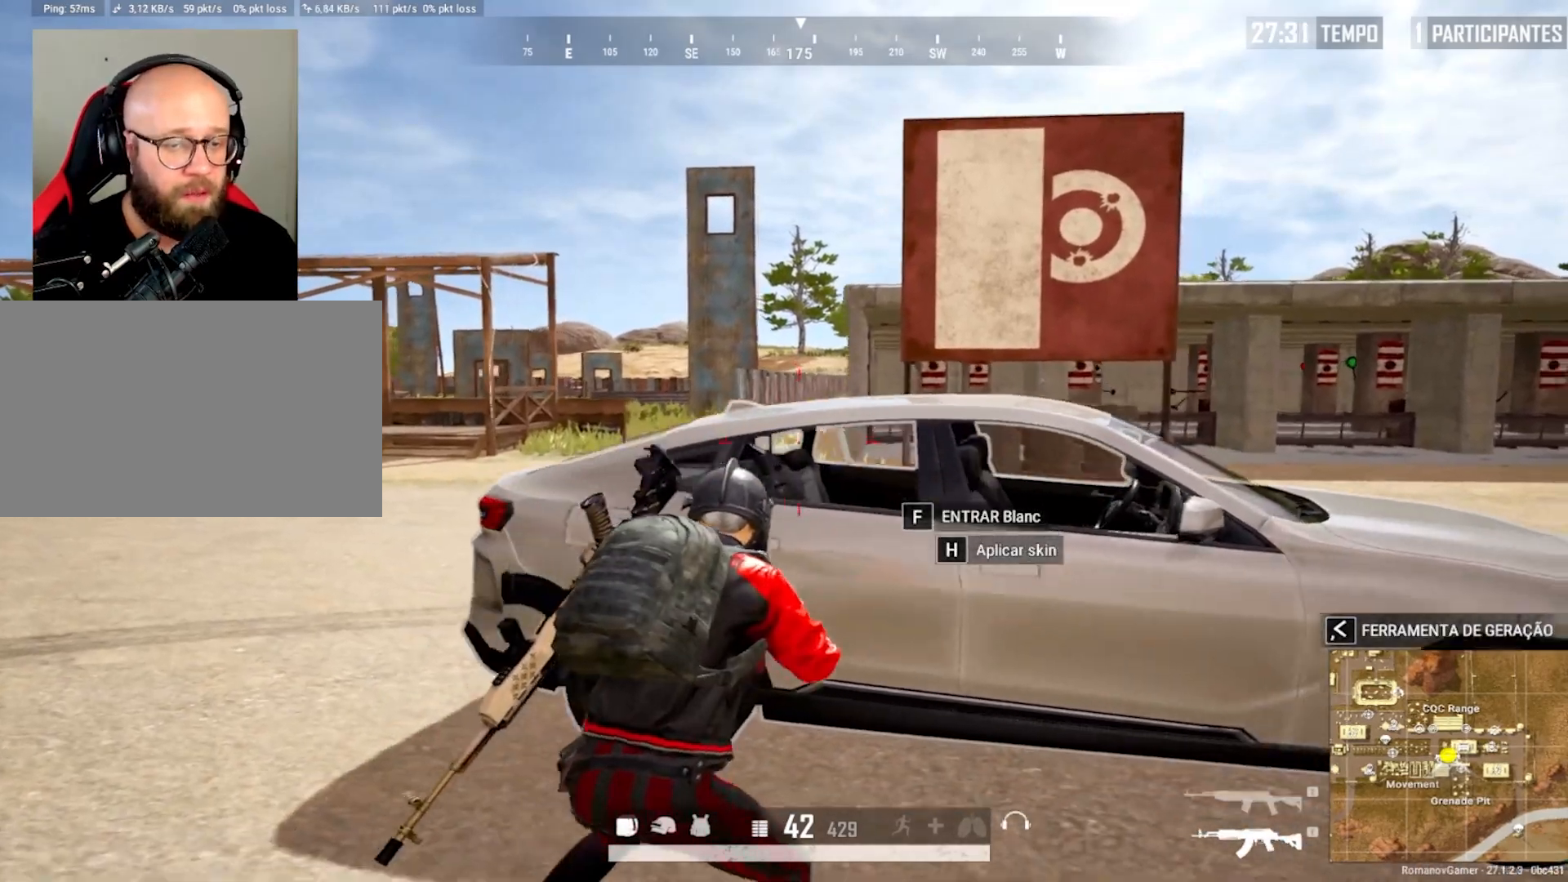
{"keys": ["a"], "mouse": [], "mouse_move": "still", "events": [[117, "c", "down"], [167, "w", "down"], [200, "c", "up"], [250, "d", "up"], [300, "a", "down"], [350, "c", "down"], [400, "w", "up"], [483, "c", "up"]]}
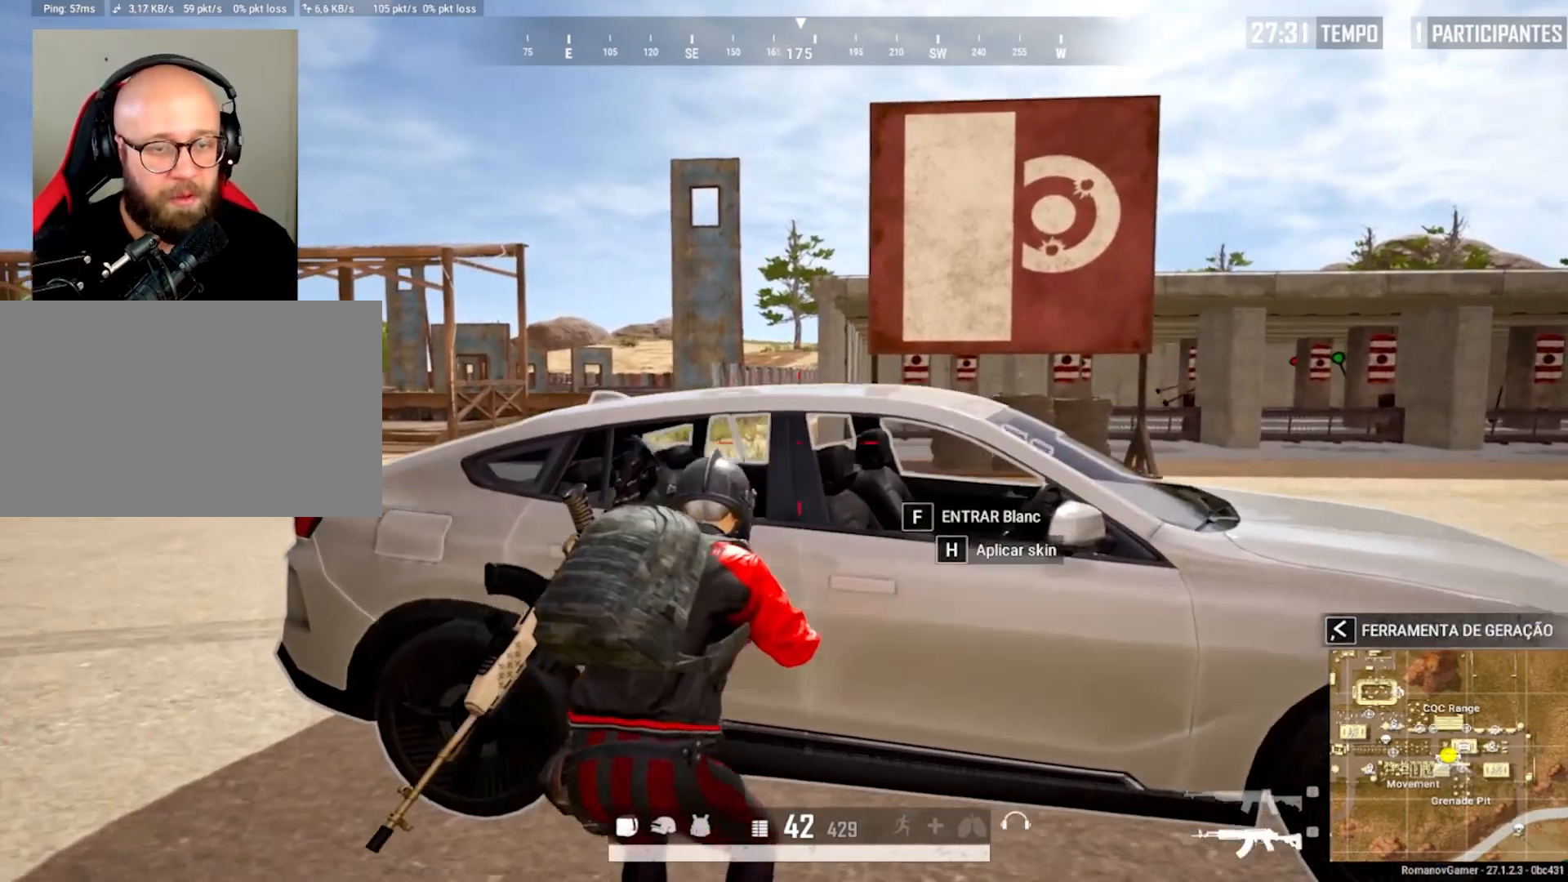
{"keys": ["c", "d"], "mouse": [], "mouse_move": "still", "events": [[83, "c", "down"], [183, "c", "up"], [183, "s", "down"], [267, "a", "up"], [317, "d", "down"], [450, "s", "up"], [500, "c", "down"]]}
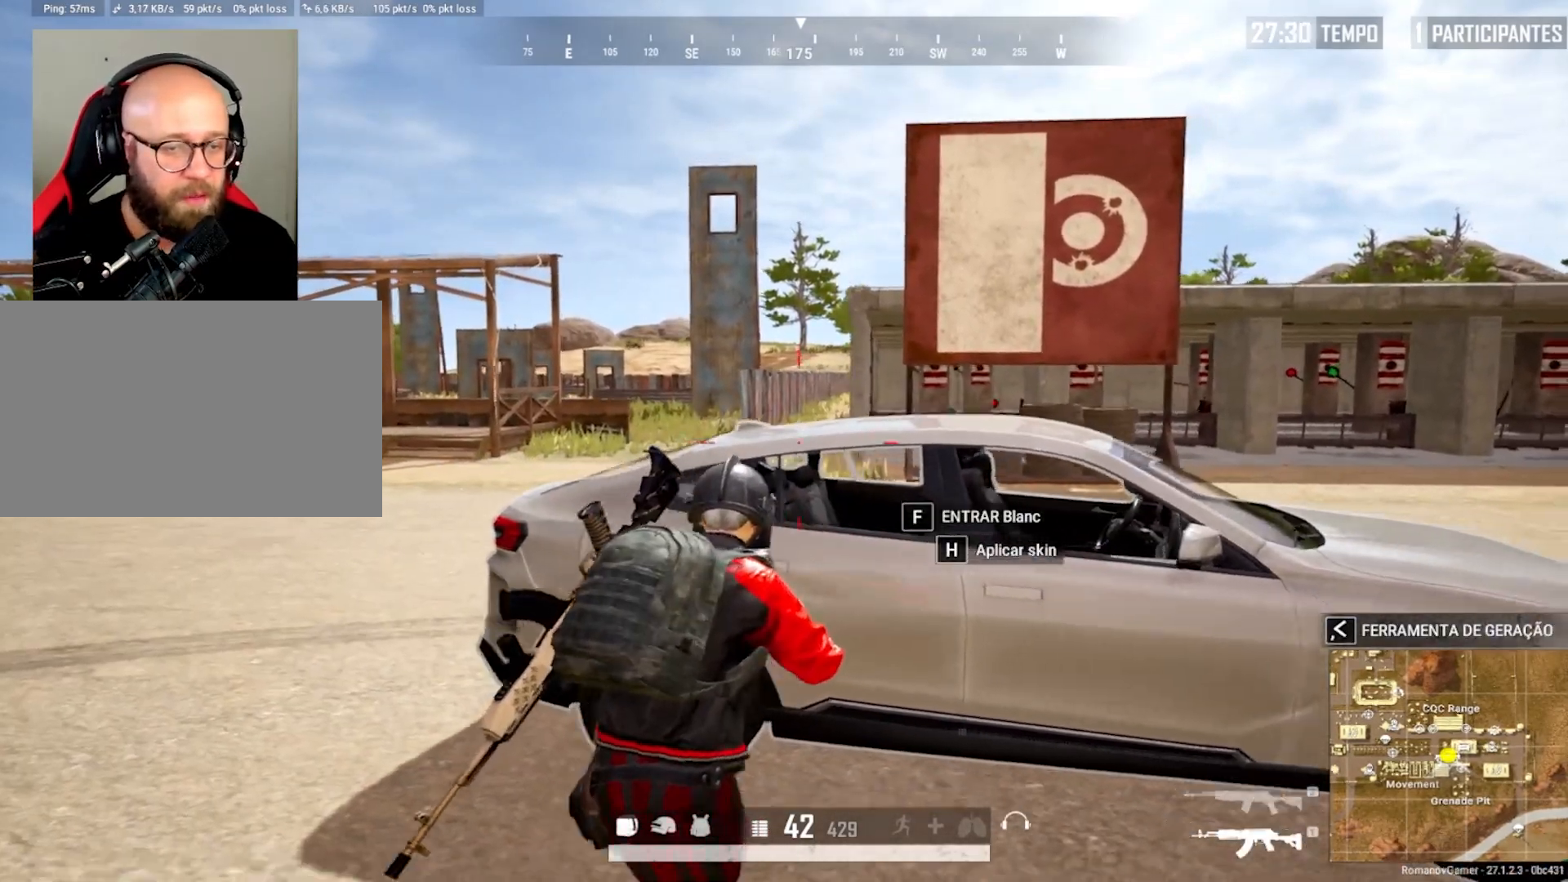
{"keys": ["w"], "mouse": [], "mouse_move": "still", "events": [[50, "c", "up"], [50, "s", "down"], [150, "a", "down"], [150, "d", "up"], [233, "s", "up"], [283, "c", "down"], [383, "w", "down"], [433, "c", "up"], [467, "a", "up"]]}
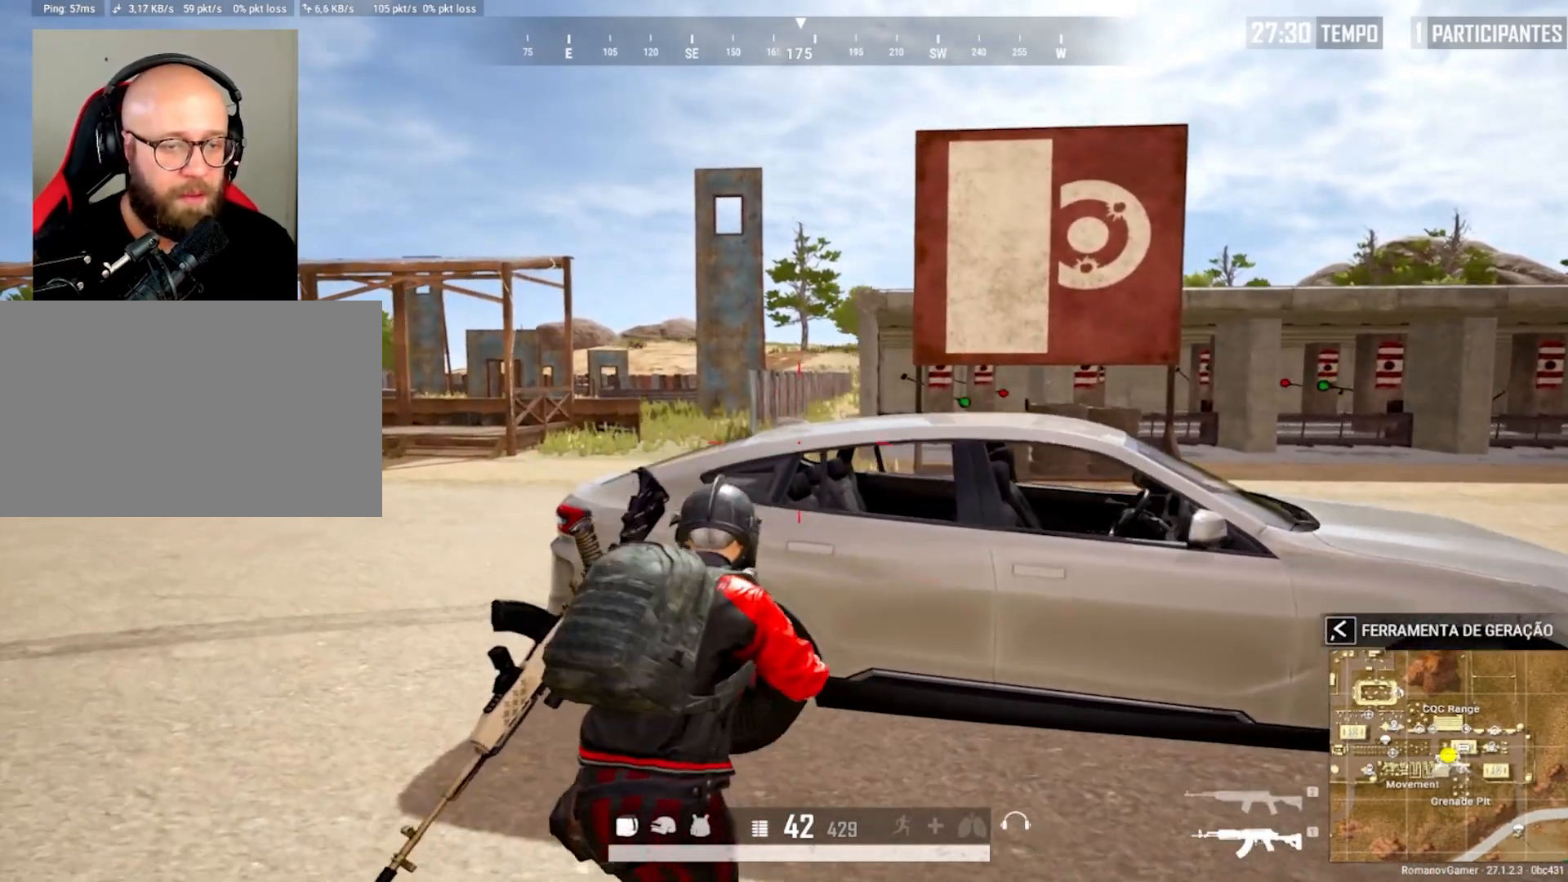
{"keys": ["a", "s"], "mouse": [], "mouse_move": "still", "events": [[17, "d", "down"], [117, "c", "down"], [167, "a", "down"], [167, "d", "up"], [200, "c", "up"], [200, "w", "up"], [350, "c", "down"], [483, "c", "up"], [483, "s", "down"]]}
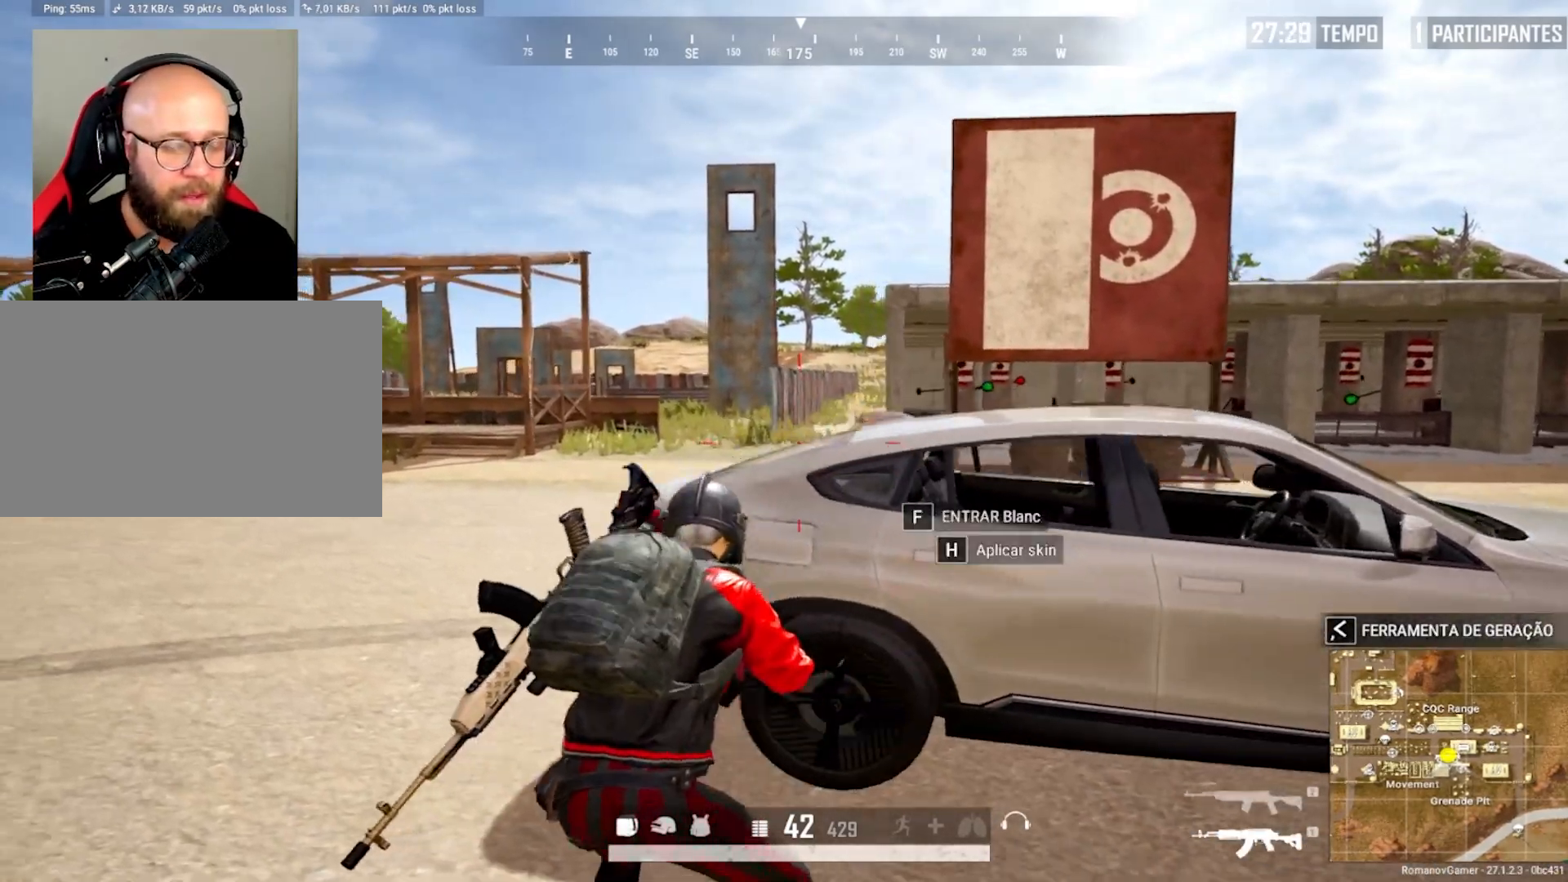
{"keys": ["c", "d", "w"], "mouse": [], "mouse_move": "still", "events": [[33, "d", "down"], [83, "a", "up"], [183, "s", "up"], [317, "w", "down"], [417, "c", "down"]]}
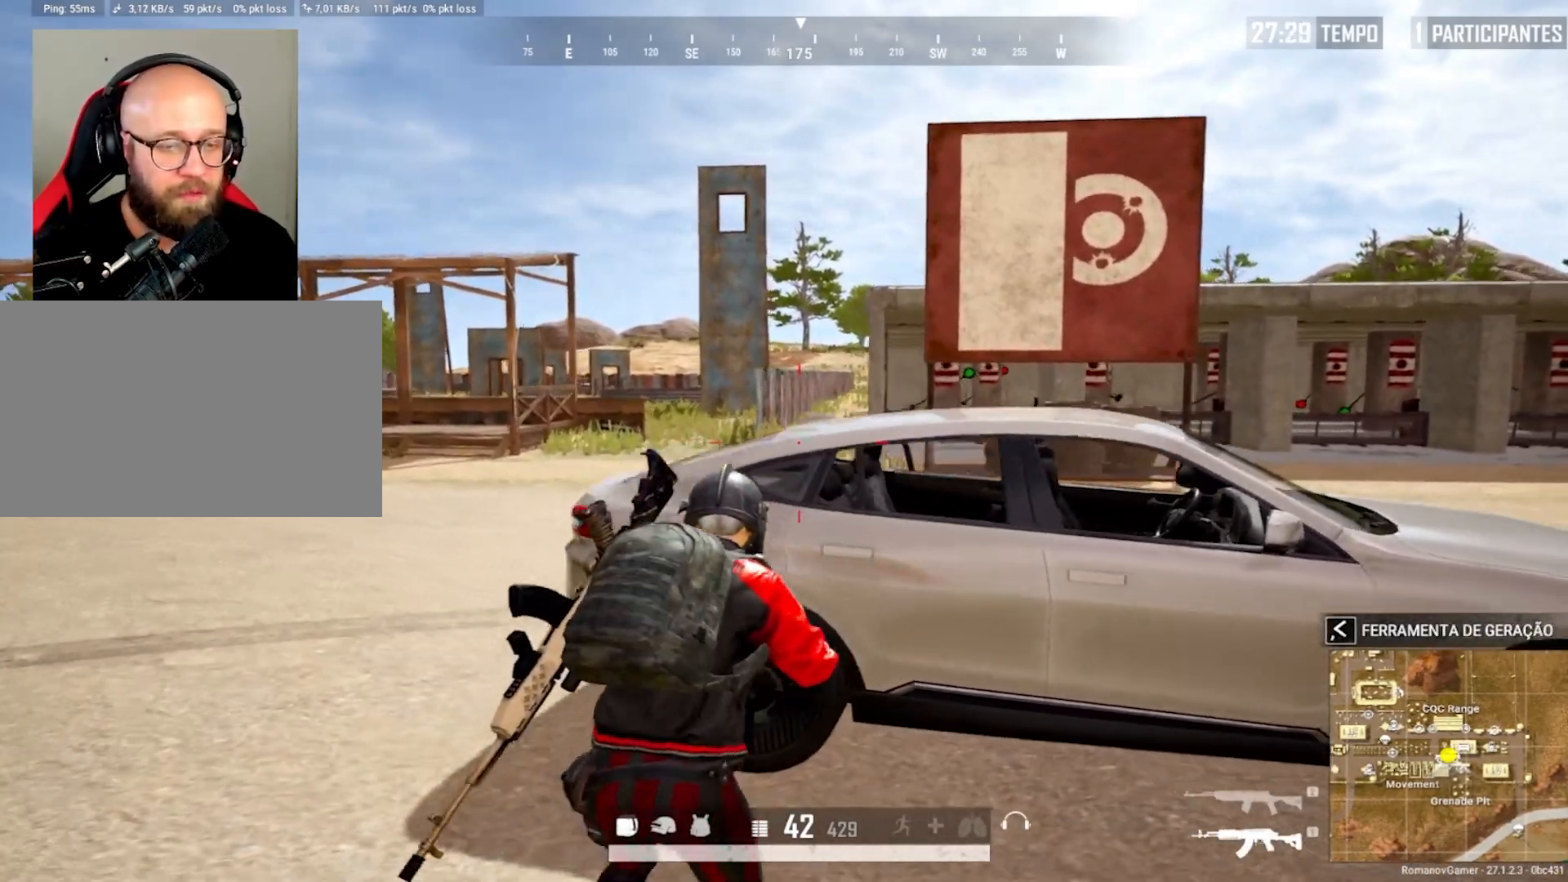
{"keys": ["d", "s"], "mouse": [], "mouse_move": "still", "events": [[50, "a", "down"], [50, "c", "up"], [50, "d", "up"], [150, "c", "down"], [183, "w", "up"], [283, "c", "up"], [333, "s", "down"], [433, "d", "down"], [467, "a", "up"]]}
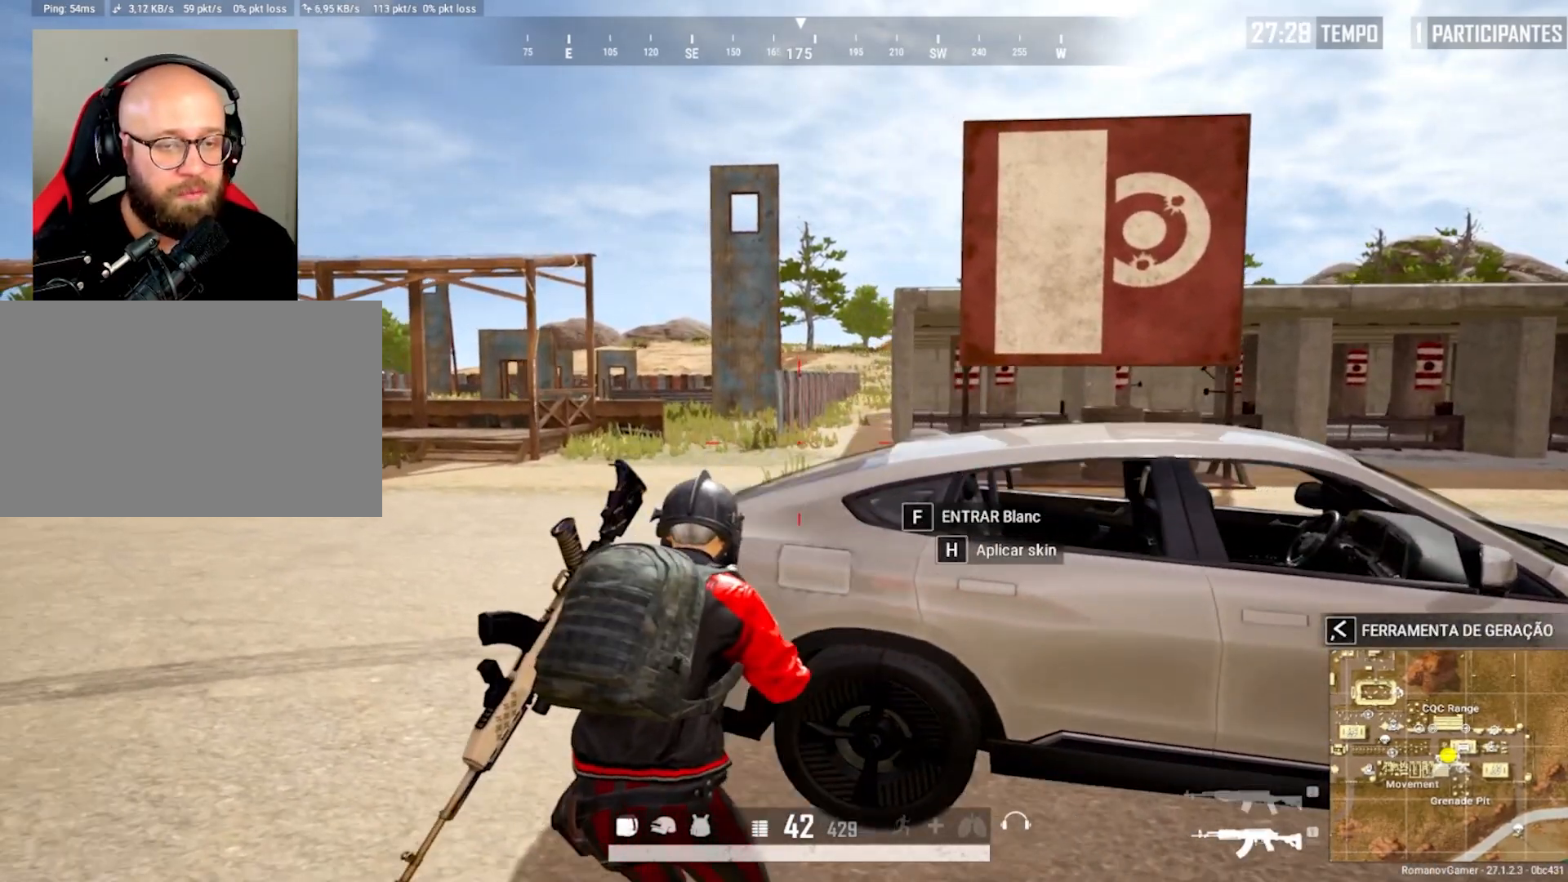
{"keys": ["a", "w"], "mouse": [], "mouse_move": "still", "events": [[17, "s", "up"], [200, "w", "down"], [400, "c", "down"], [400, "d", "up"], [433, "a", "down"], [483, "c", "up"]]}
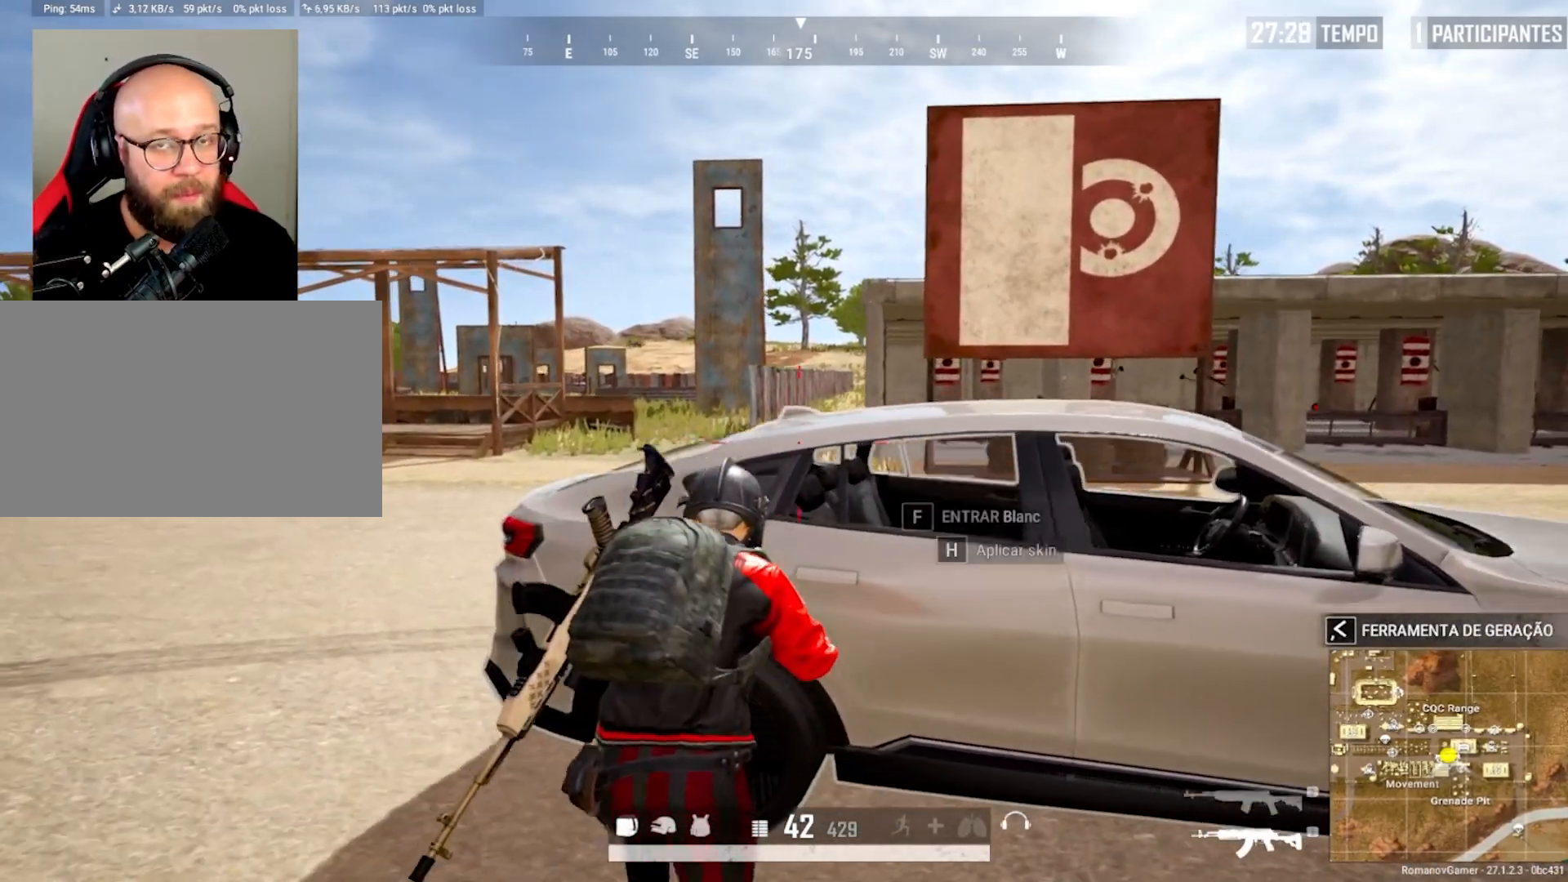
{"keys": ["d"], "mouse": [], "mouse_move": "still", "events": [[33, "w", "up"], [133, "c", "down"], [217, "s", "down"], [267, "c", "up"], [317, "a", "up"], [317, "d", "down"], [450, "s", "up"]]}
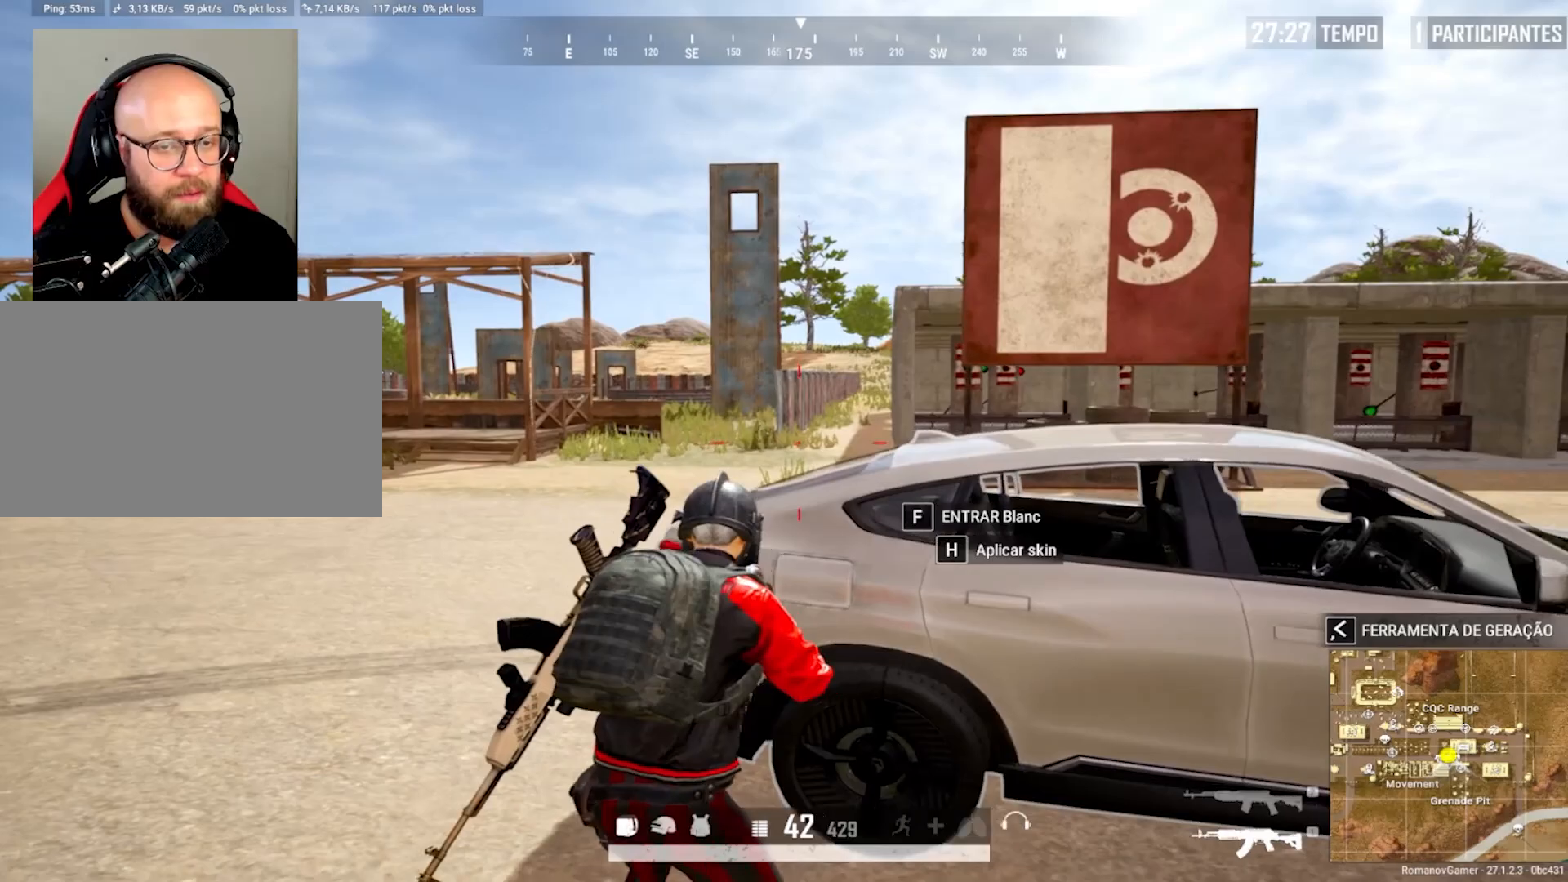
{"keys": ["a", "c"], "mouse": [], "mouse_move": "still", "events": [[150, "c", "down"], [150, "w", "down"], [233, "d", "up"], [283, "a", "down"], [283, "c", "up"], [383, "w", "up"], [417, "c", "down"]]}
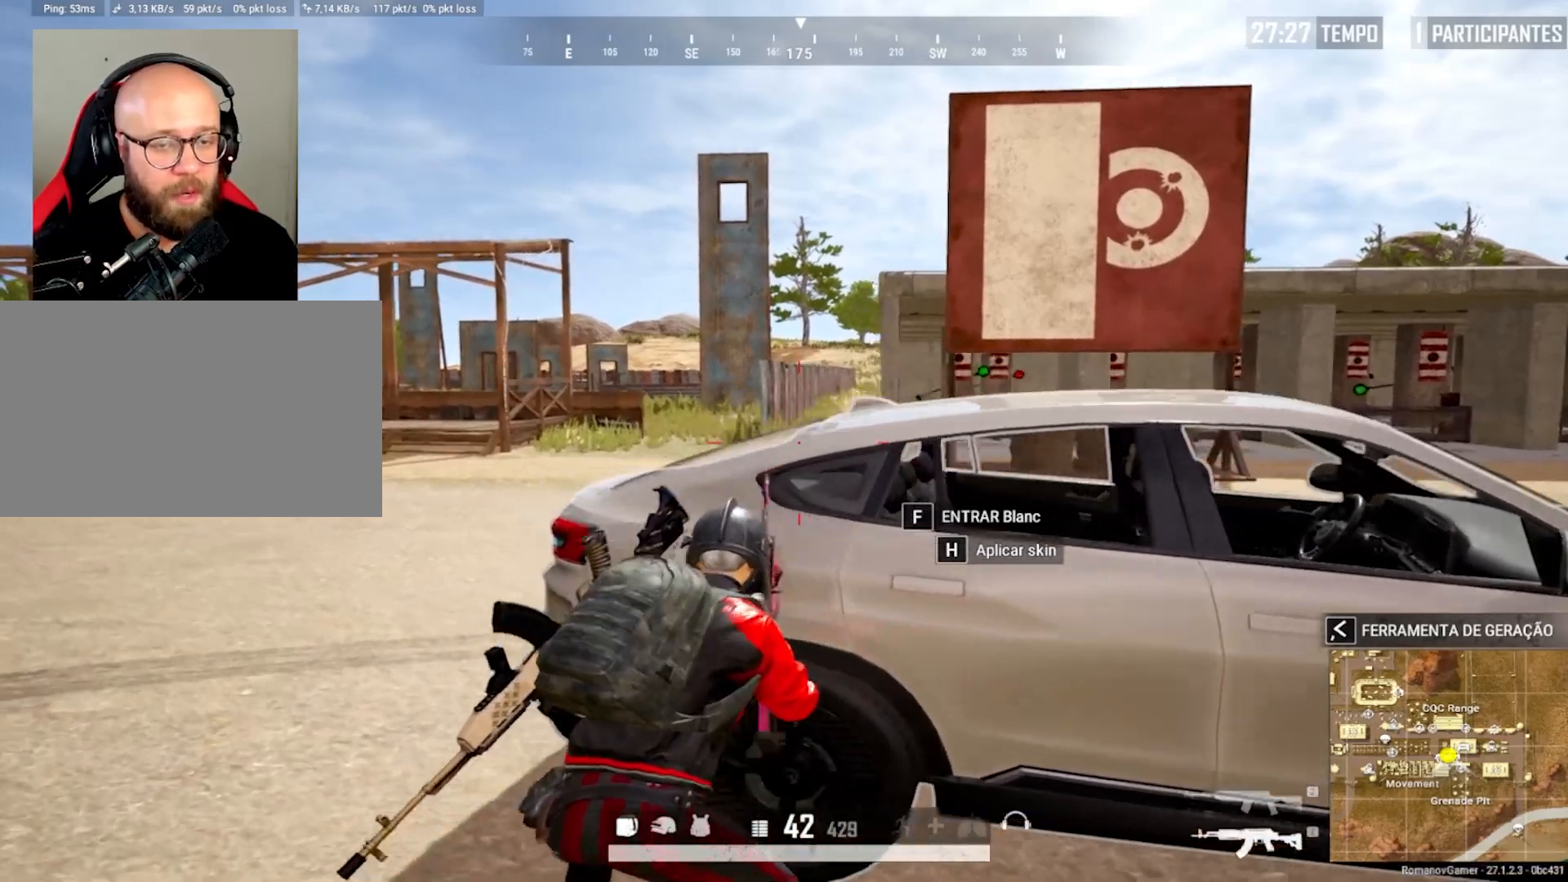
{"keys": ["d", "s"], "mouse": [], "mouse_move": "still", "events": [[67, "c", "up"], [67, "s", "down"], [117, "d", "down"], [167, "a", "up"], [250, "v", "down"], [400, "v", "up"]]}